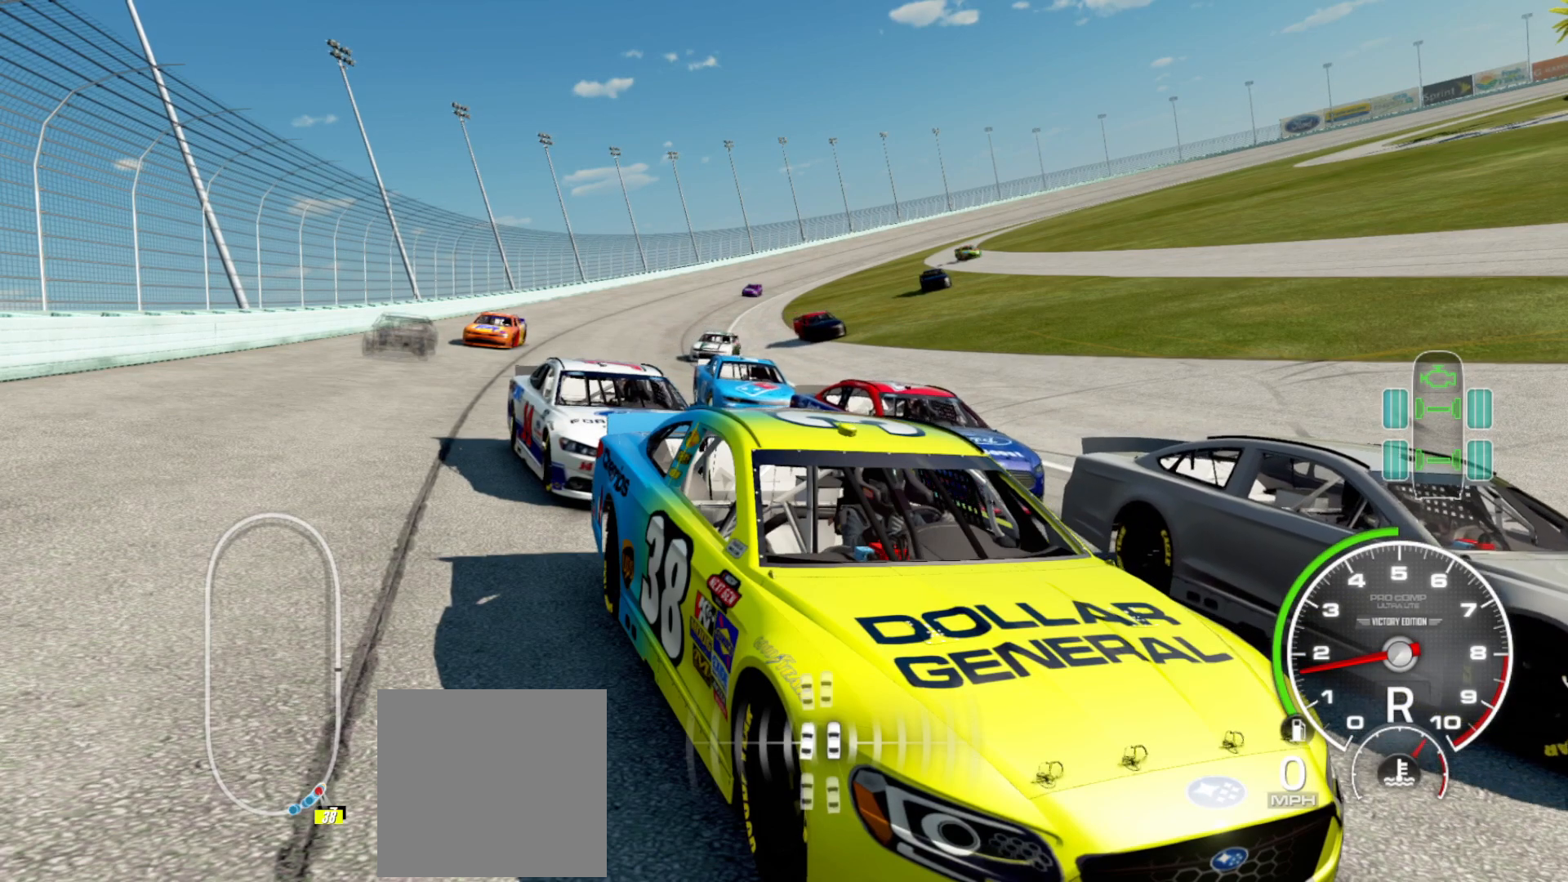
Gameplay with a controller (Xbox layout); each line is a JSON object with the inputs held at the frame after it. "events" lists button and stick changes between this image and that frame as [ms after this image, input, new state], when the widget could be followed in between.
{"buttons": [], "left_stick": "center", "right_stick": "down-left", "events": []}
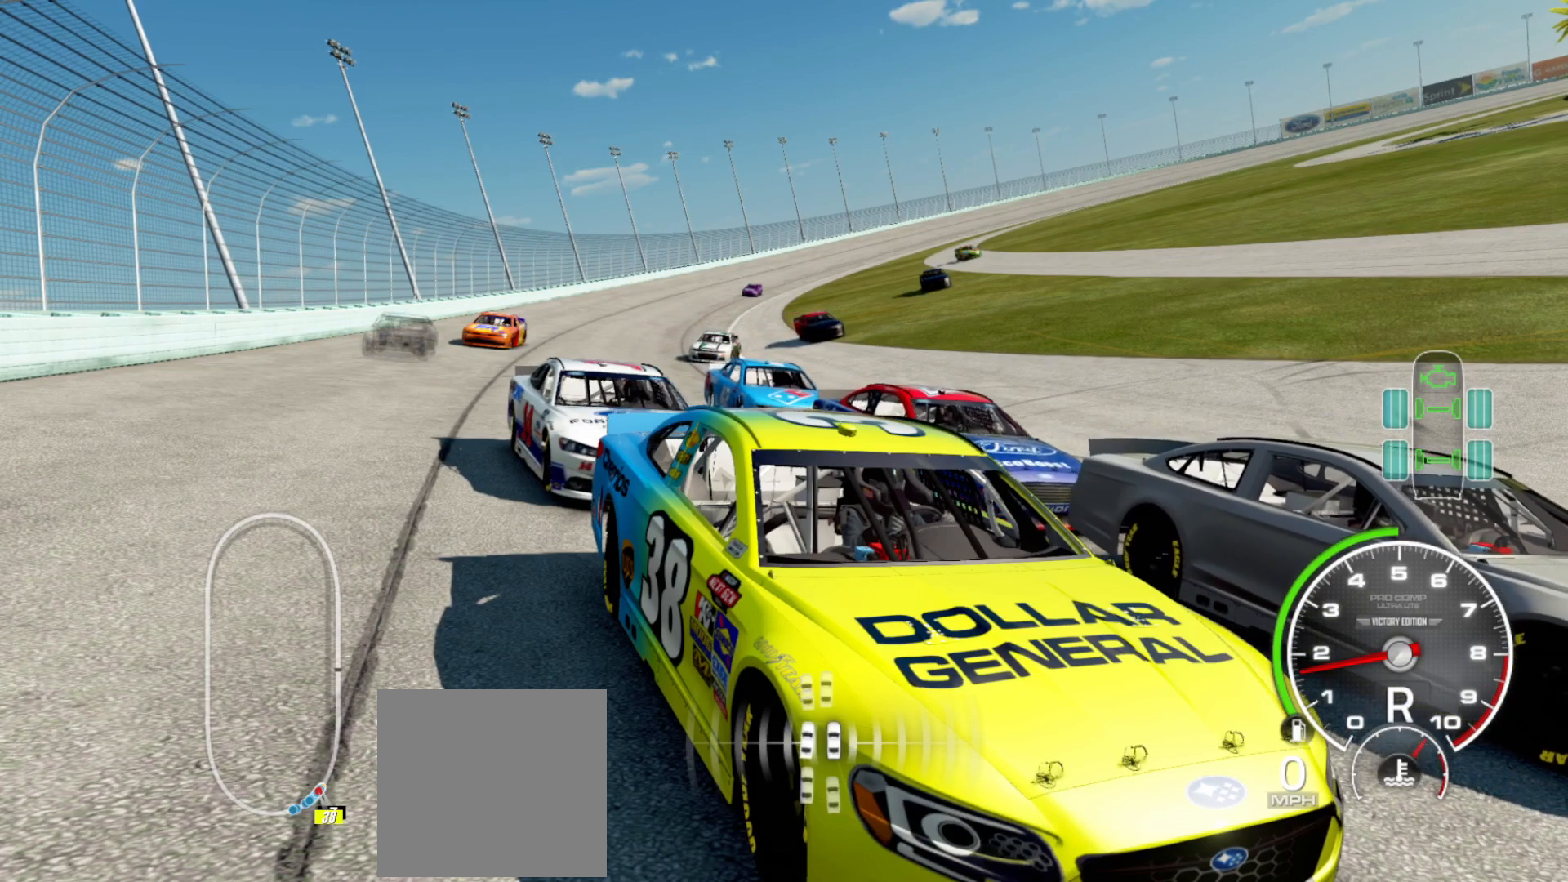
{"buttons": [], "left_stick": "center", "right_stick": "down-left", "events": []}
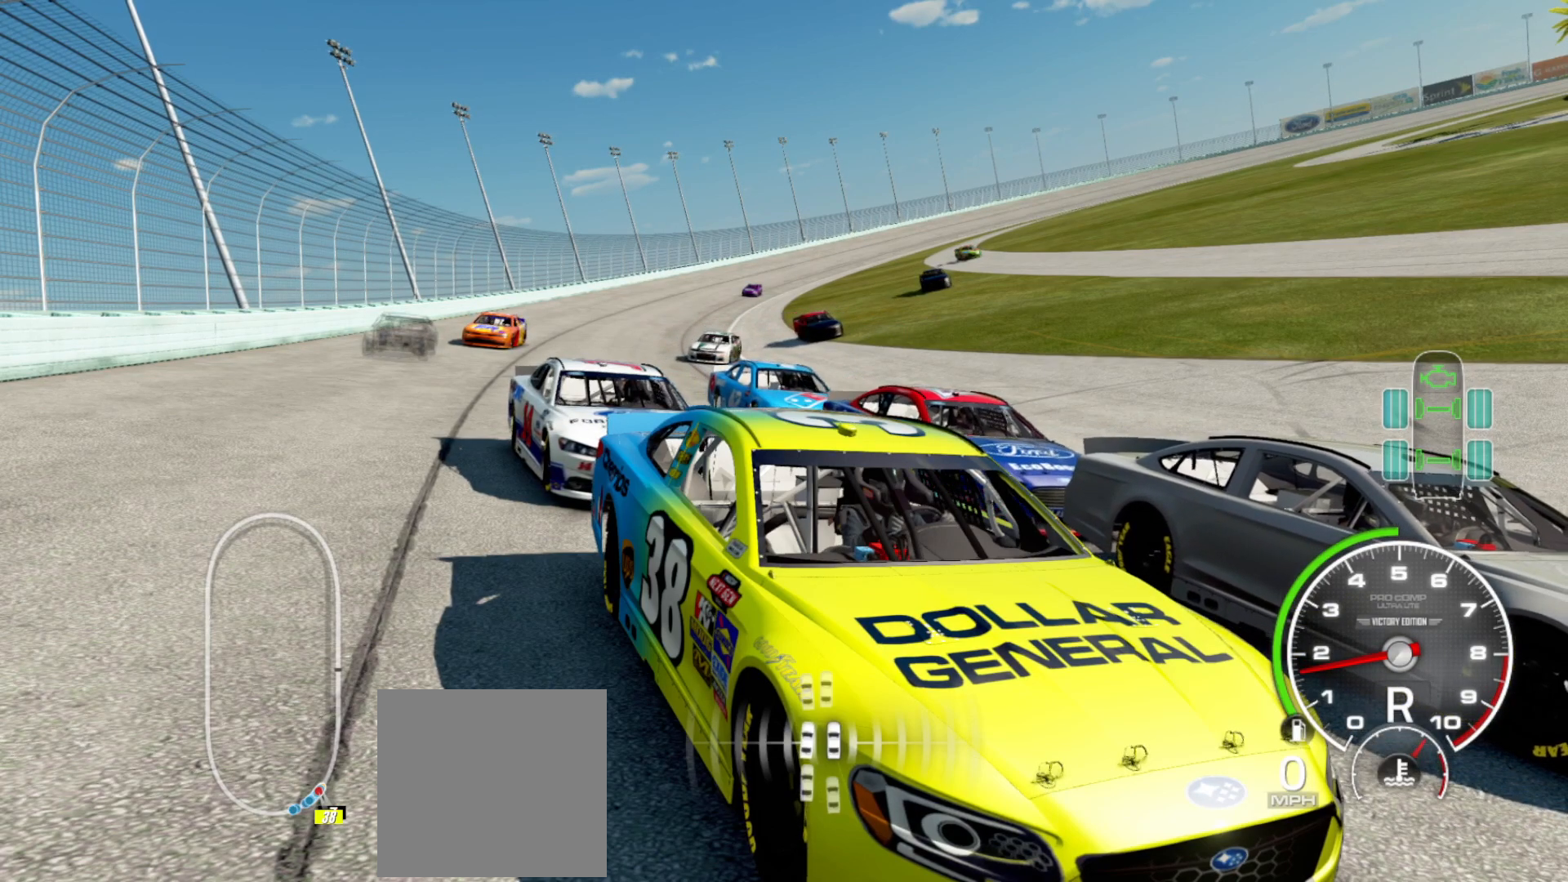
{"buttons": [], "left_stick": "center", "right_stick": "down-left", "events": []}
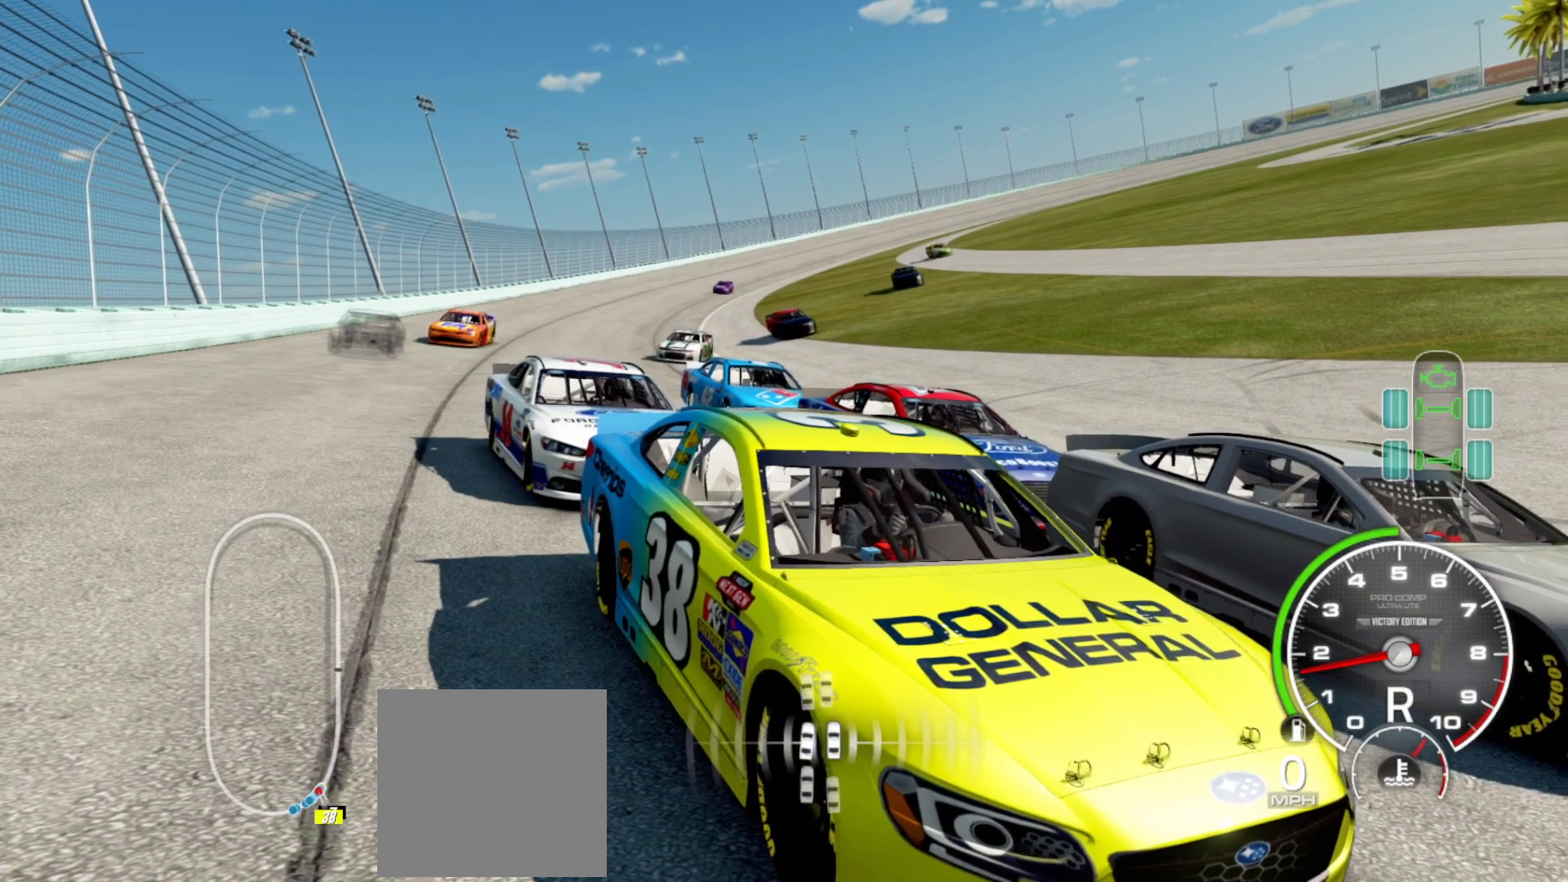
{"buttons": [], "left_stick": "center", "right_stick": "down-left", "events": []}
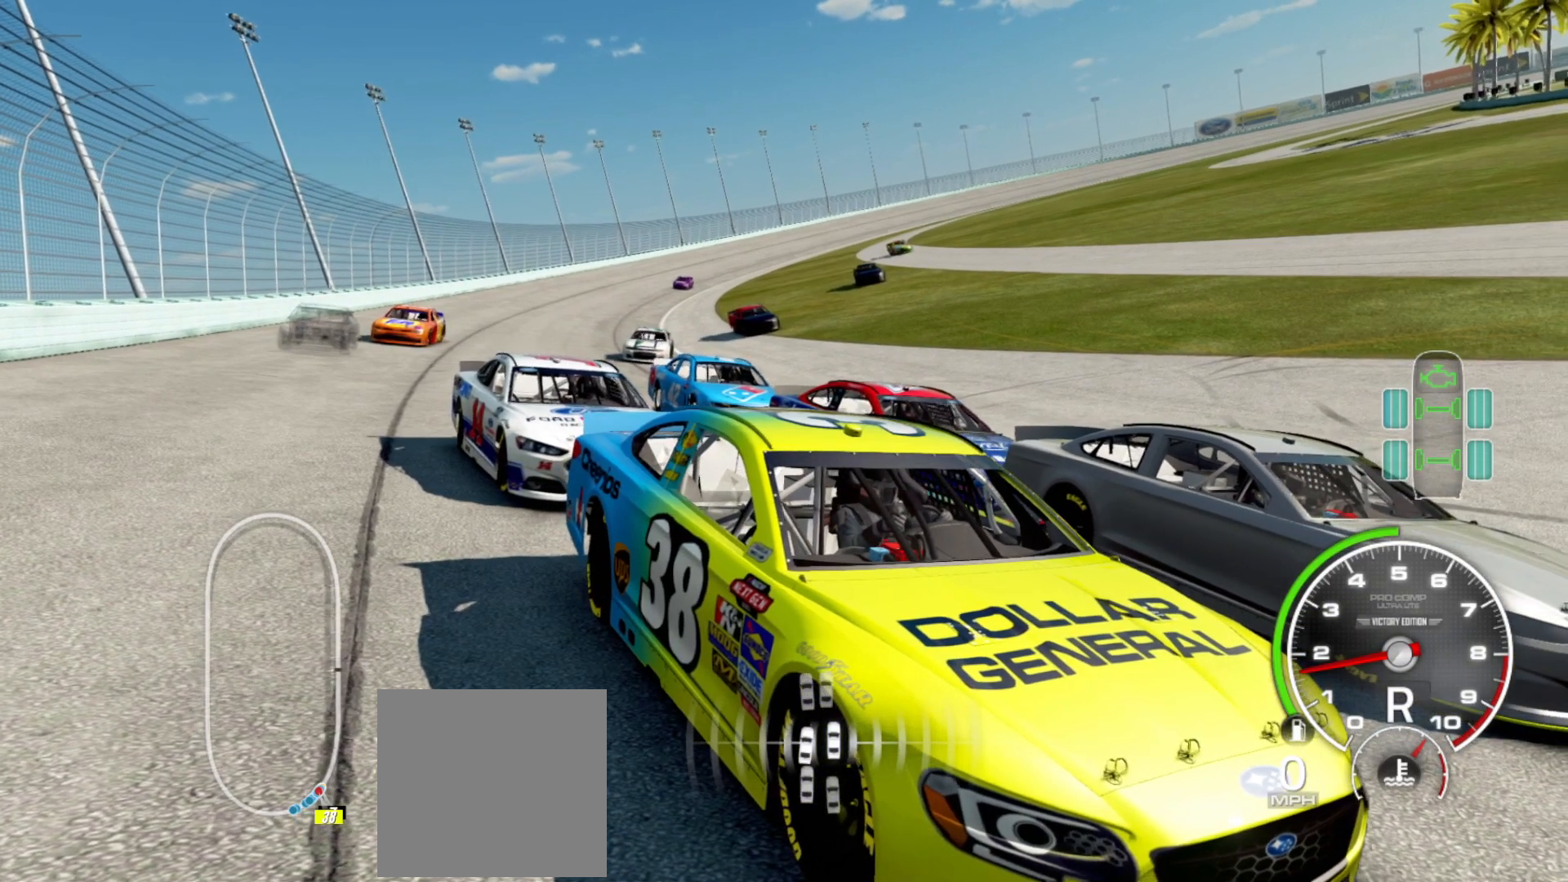
{"buttons": [], "left_stick": "center", "right_stick": "down-left", "events": []}
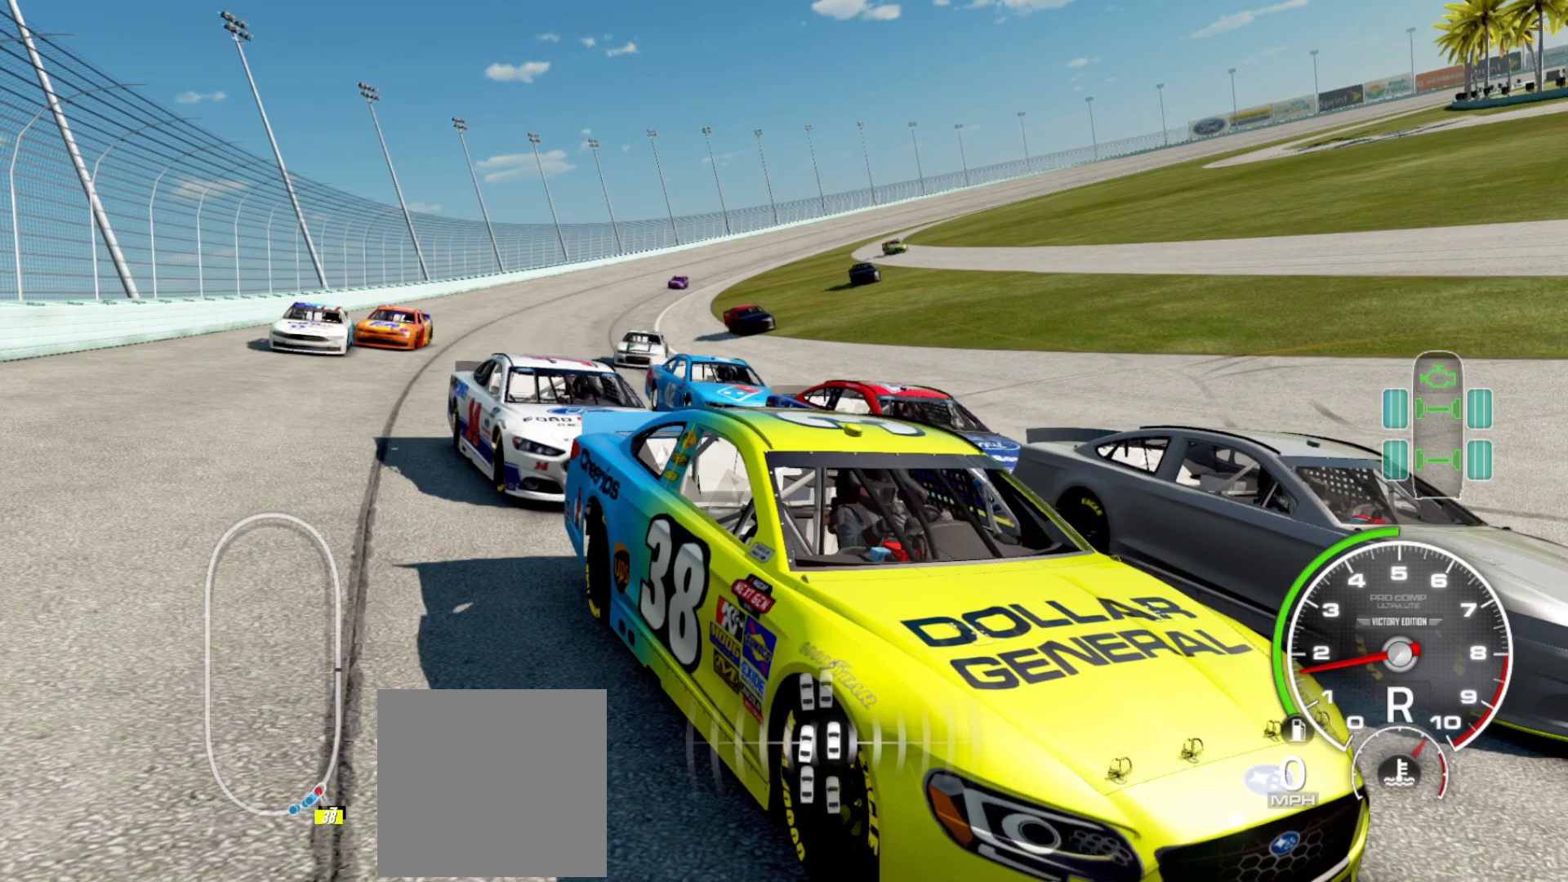
{"buttons": [], "left_stick": "center", "right_stick": "down-left", "events": []}
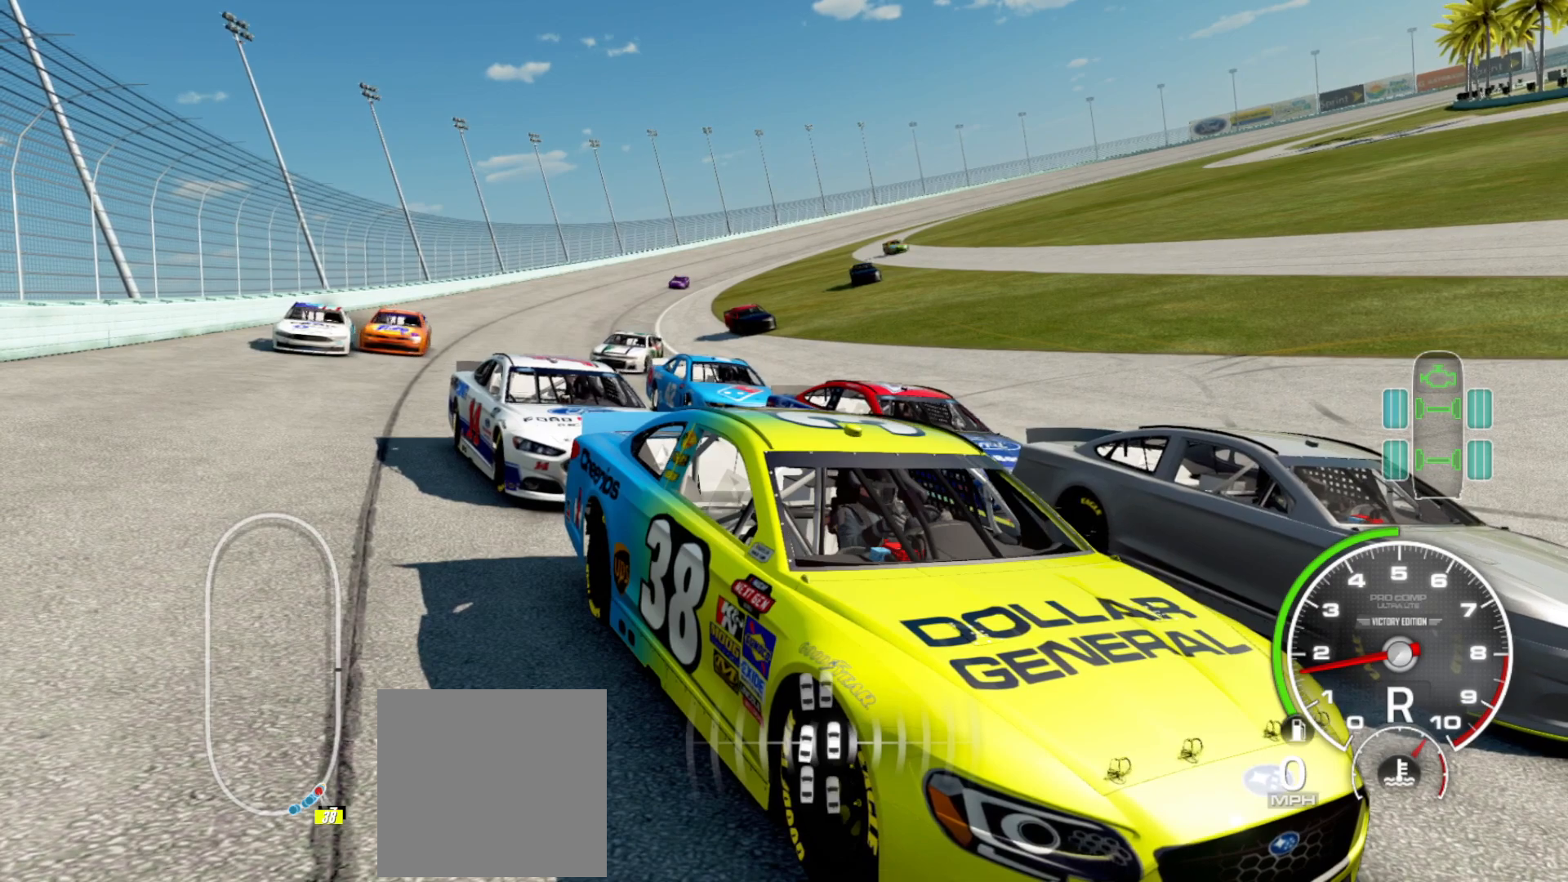
{"buttons": [], "left_stick": "center", "right_stick": "down-left", "events": []}
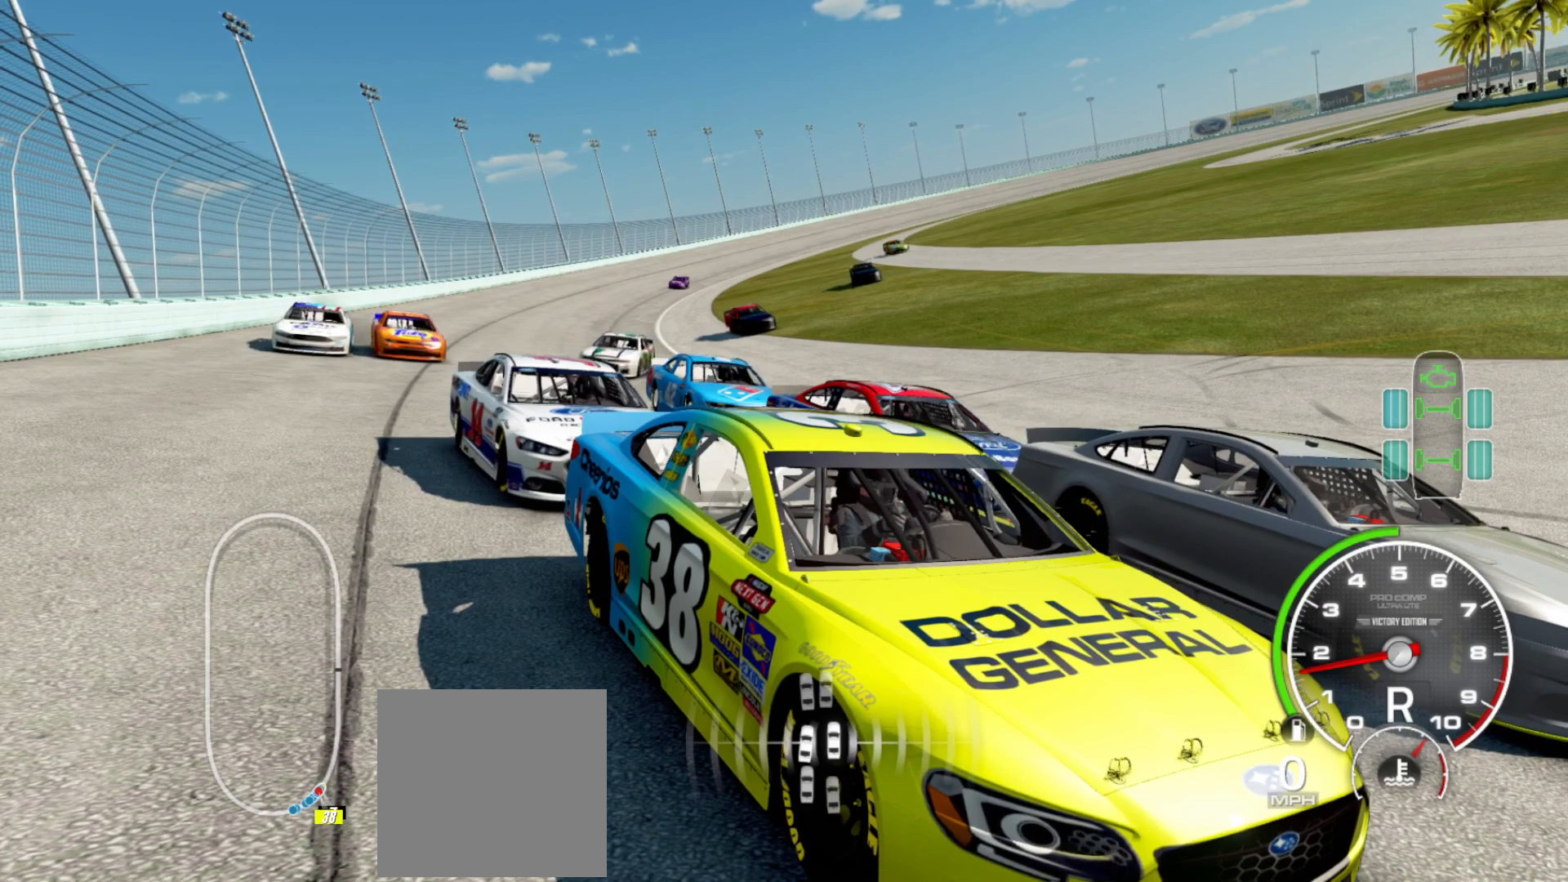
{"buttons": [], "left_stick": "center", "right_stick": "down-left", "events": []}
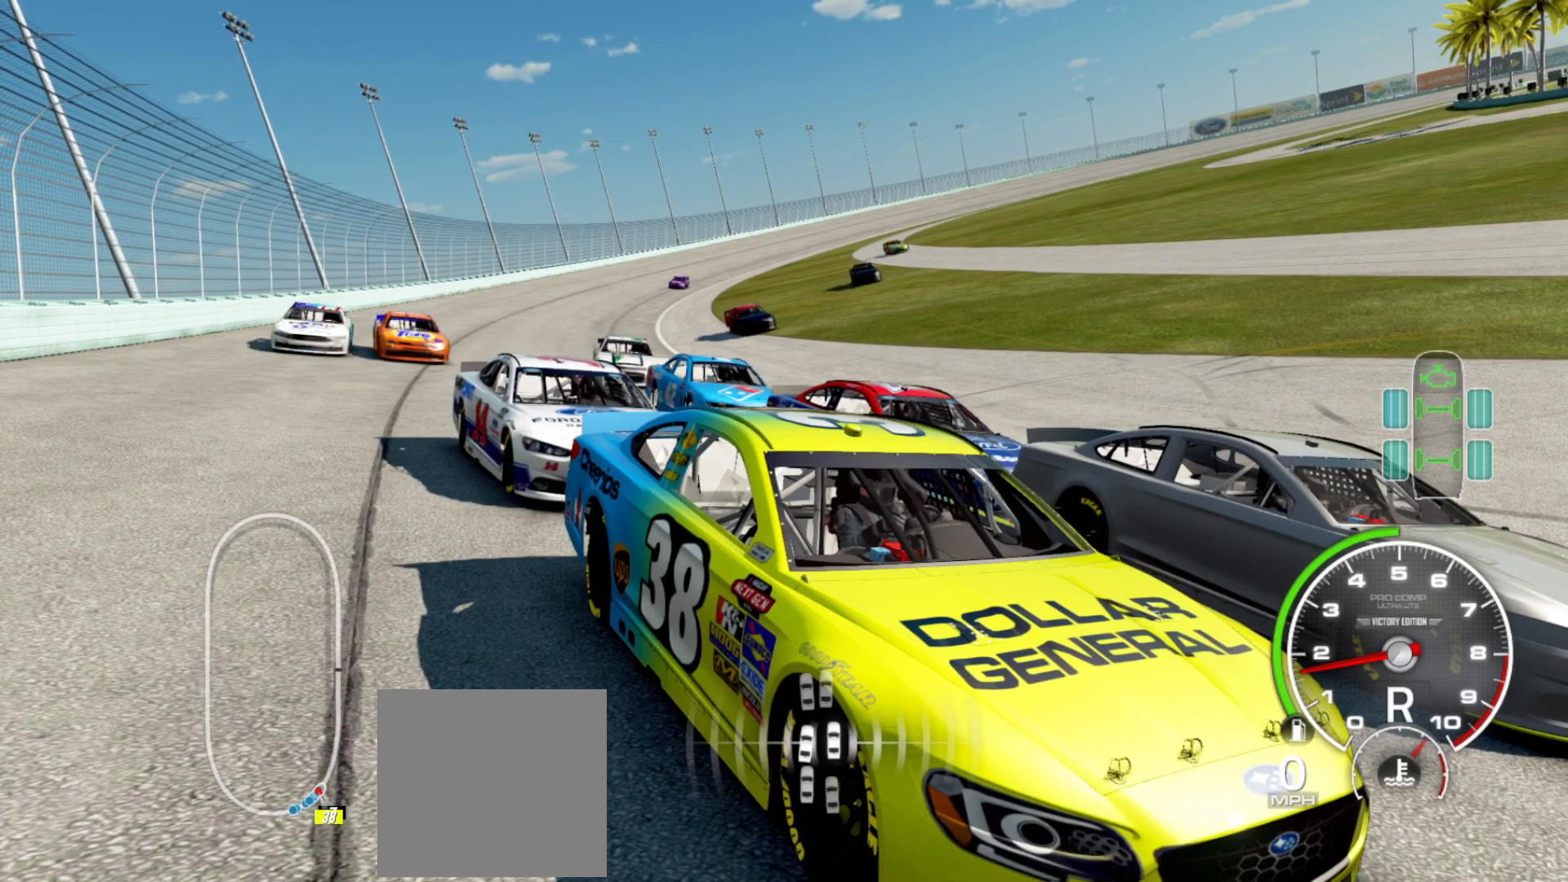
{"buttons": [], "left_stick": "center", "right_stick": "down-left", "events": []}
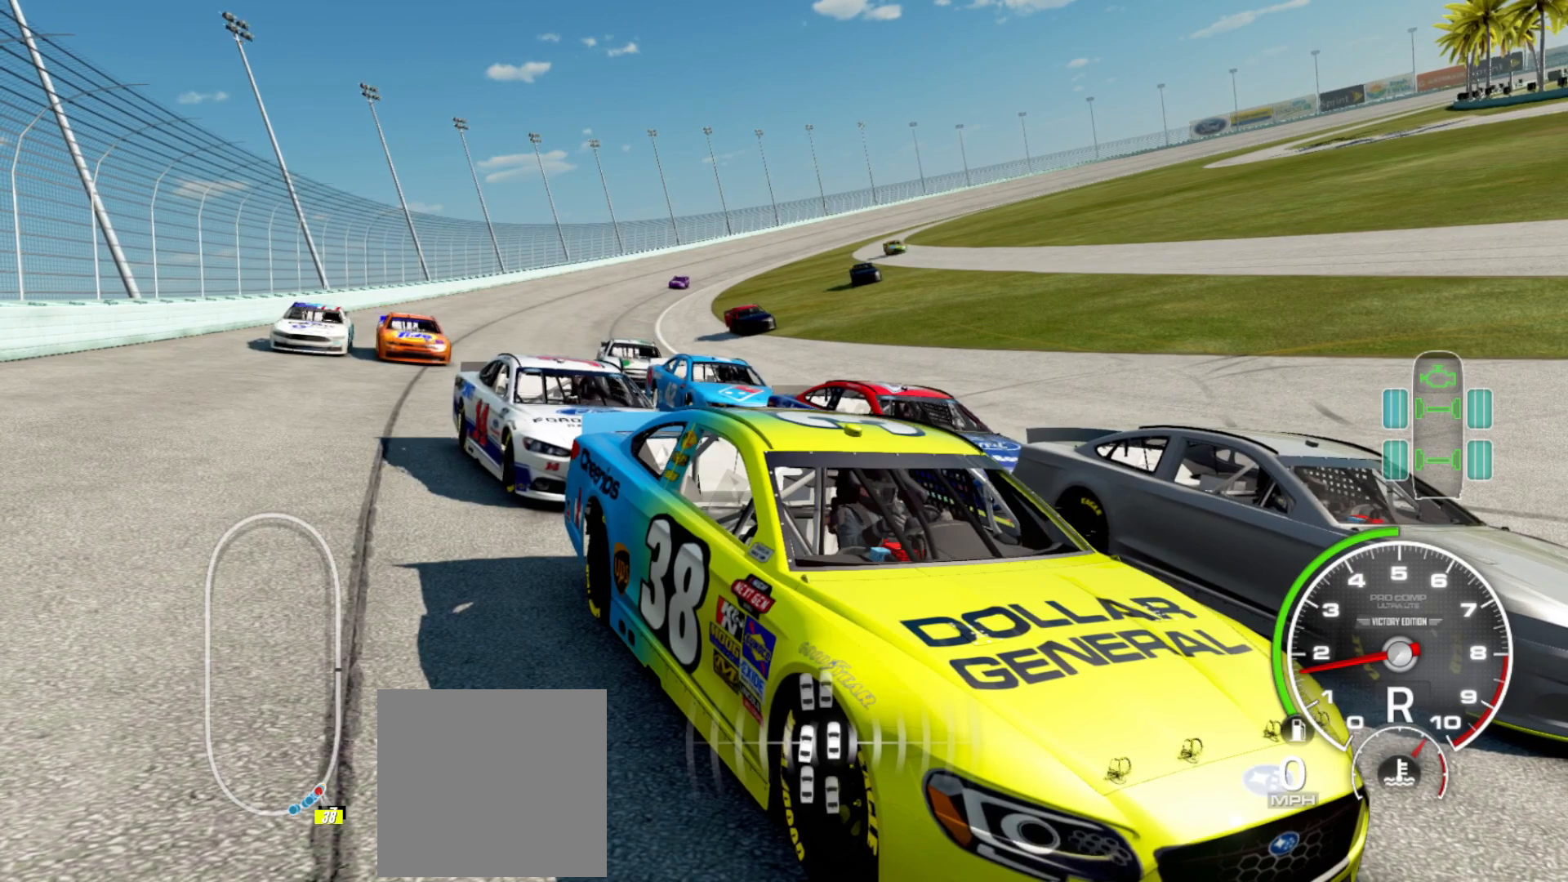
{"buttons": [], "left_stick": "center", "right_stick": "down-left", "events": []}
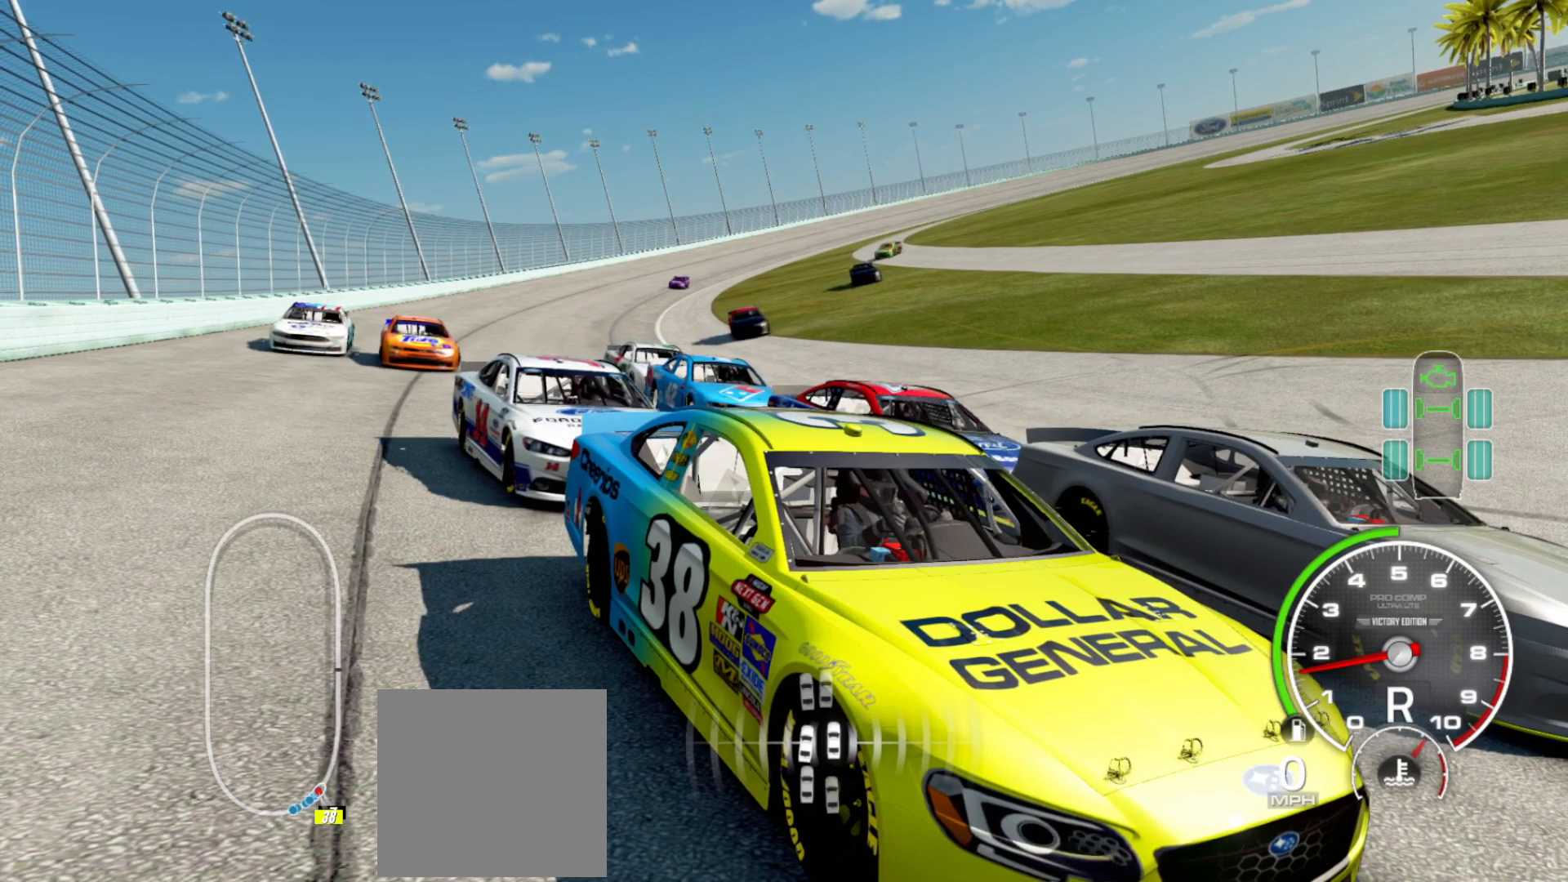
{"buttons": [], "left_stick": "center", "right_stick": "down-left", "events": []}
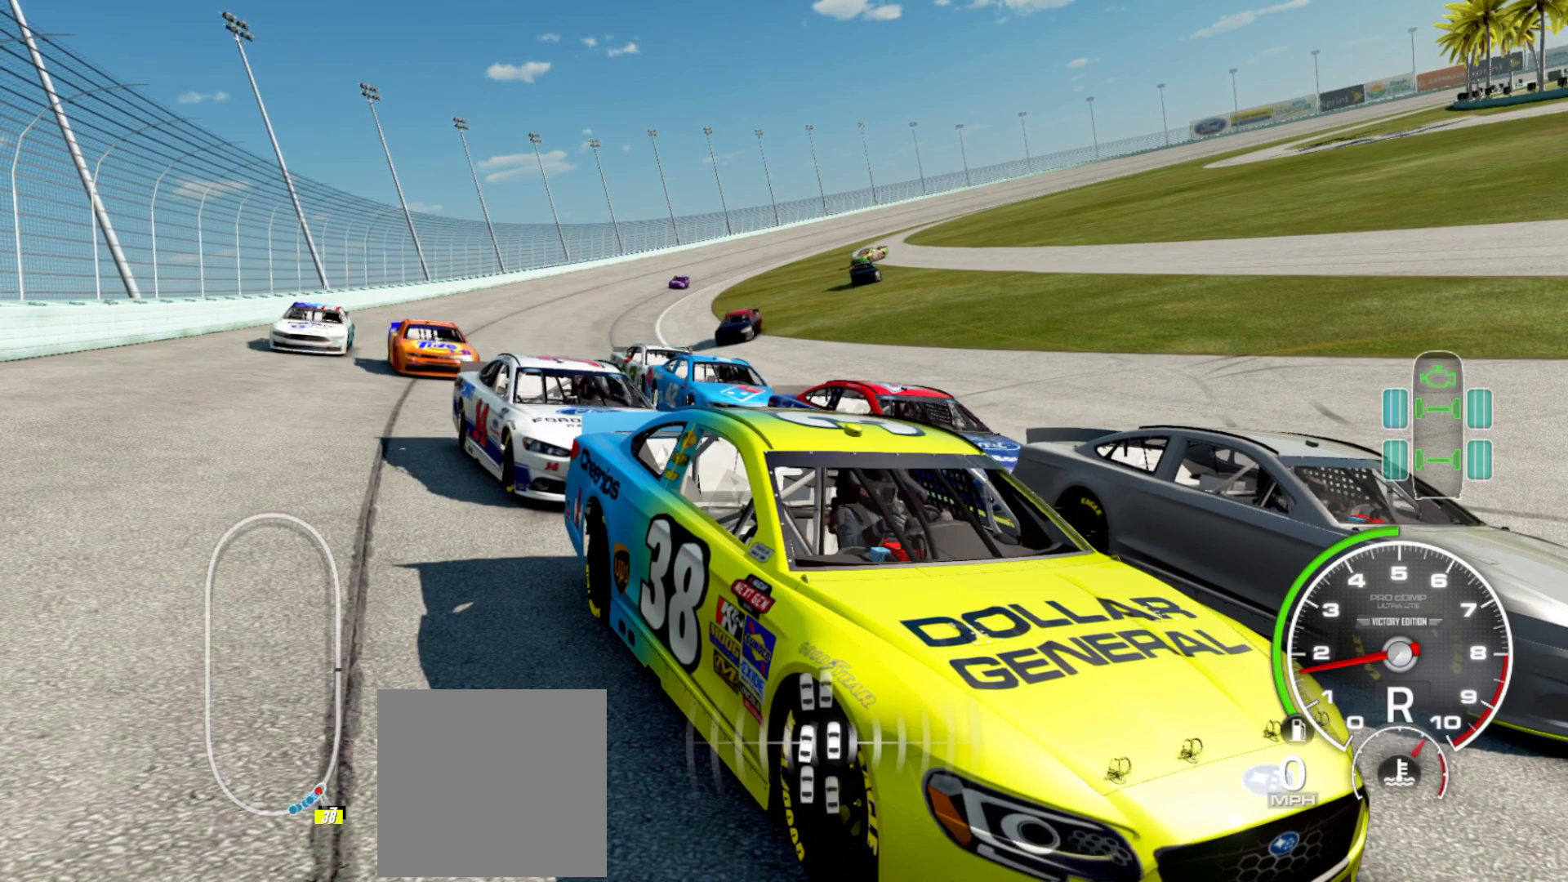
{"buttons": [], "left_stick": "center", "right_stick": "down-left", "events": []}
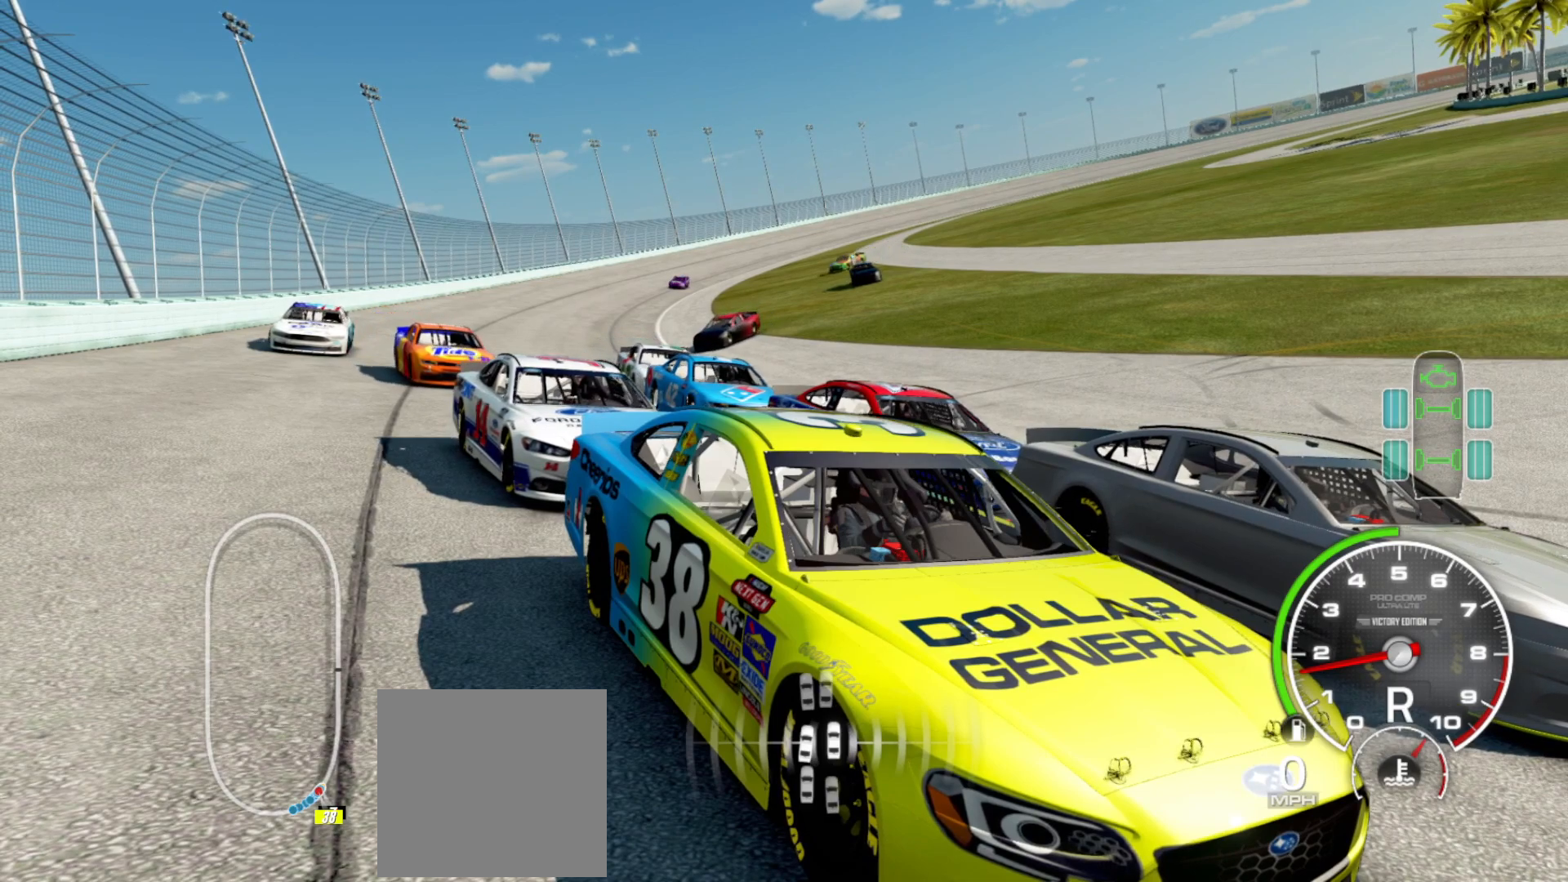
{"buttons": [], "left_stick": "center", "right_stick": "down-left", "events": []}
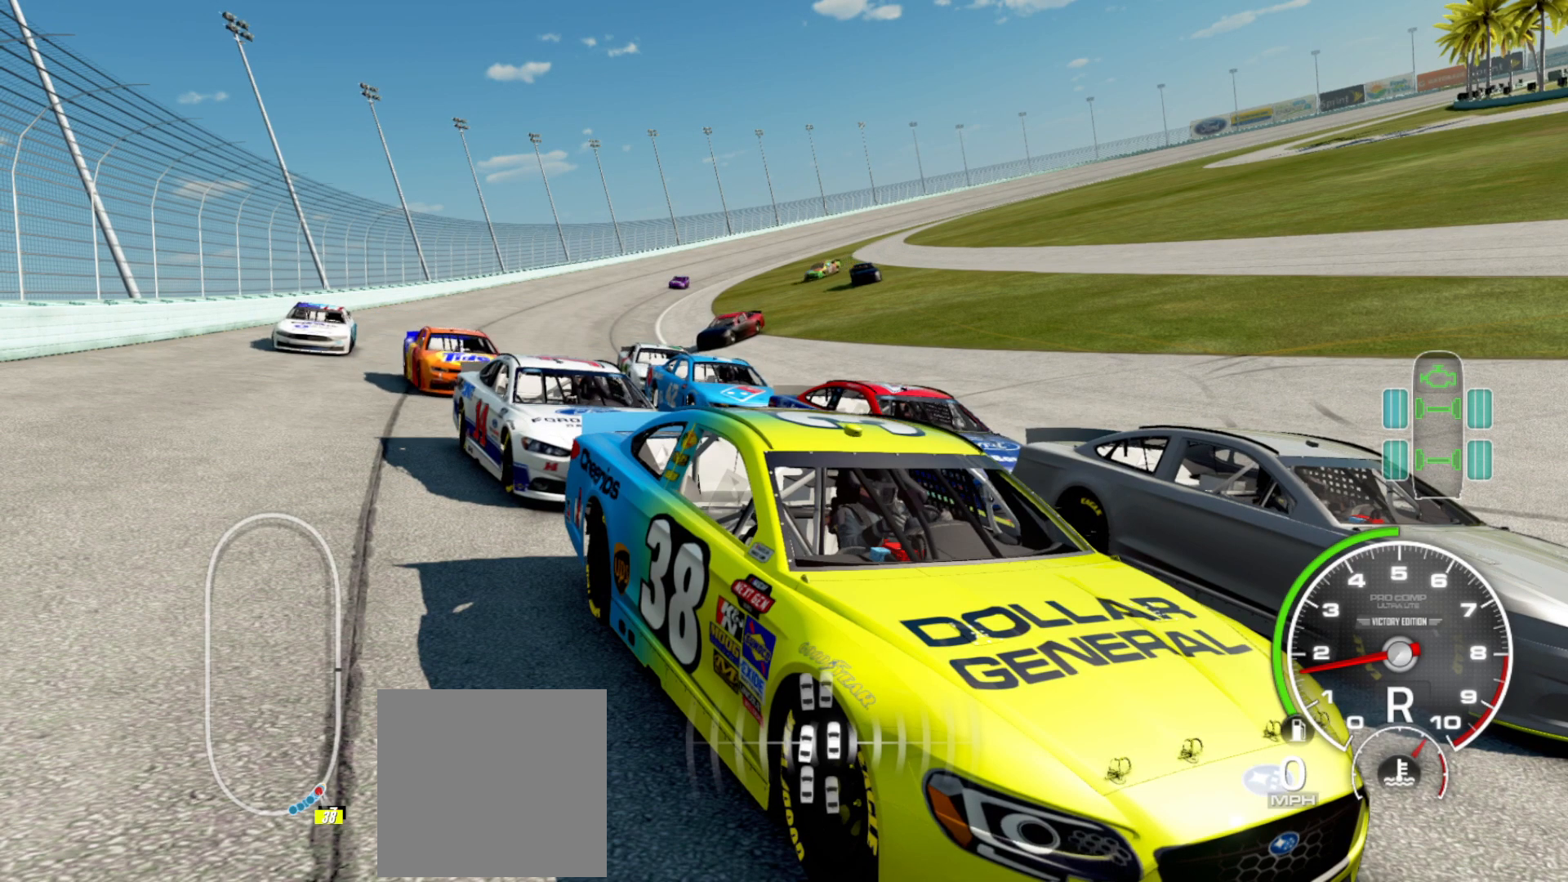
{"buttons": [], "left_stick": "center", "right_stick": "down-left", "events": []}
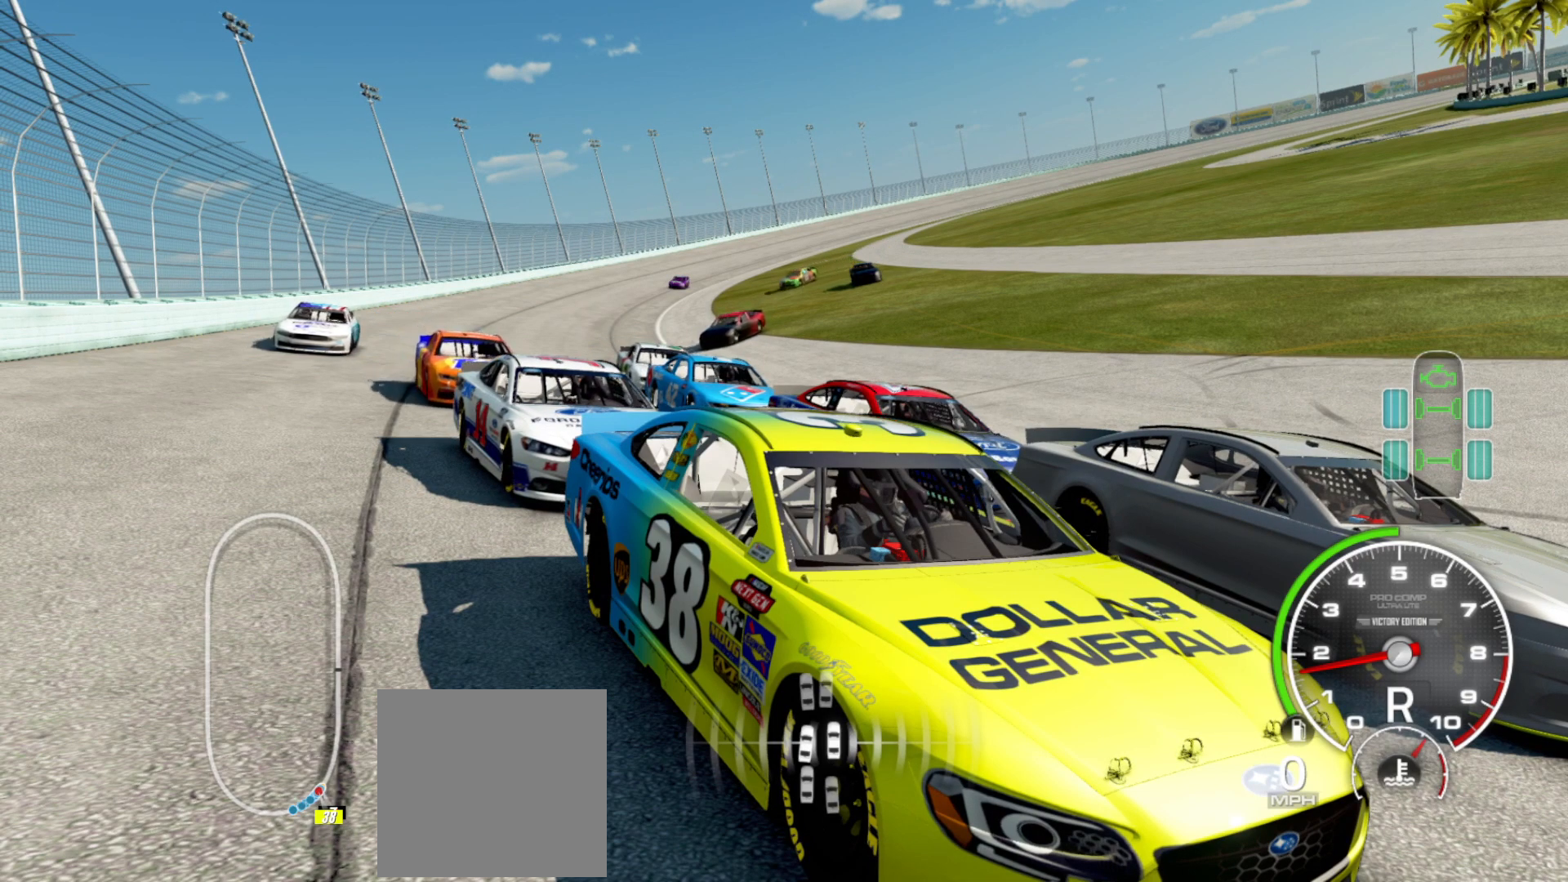
{"buttons": [], "left_stick": "center", "right_stick": "down-left", "events": []}
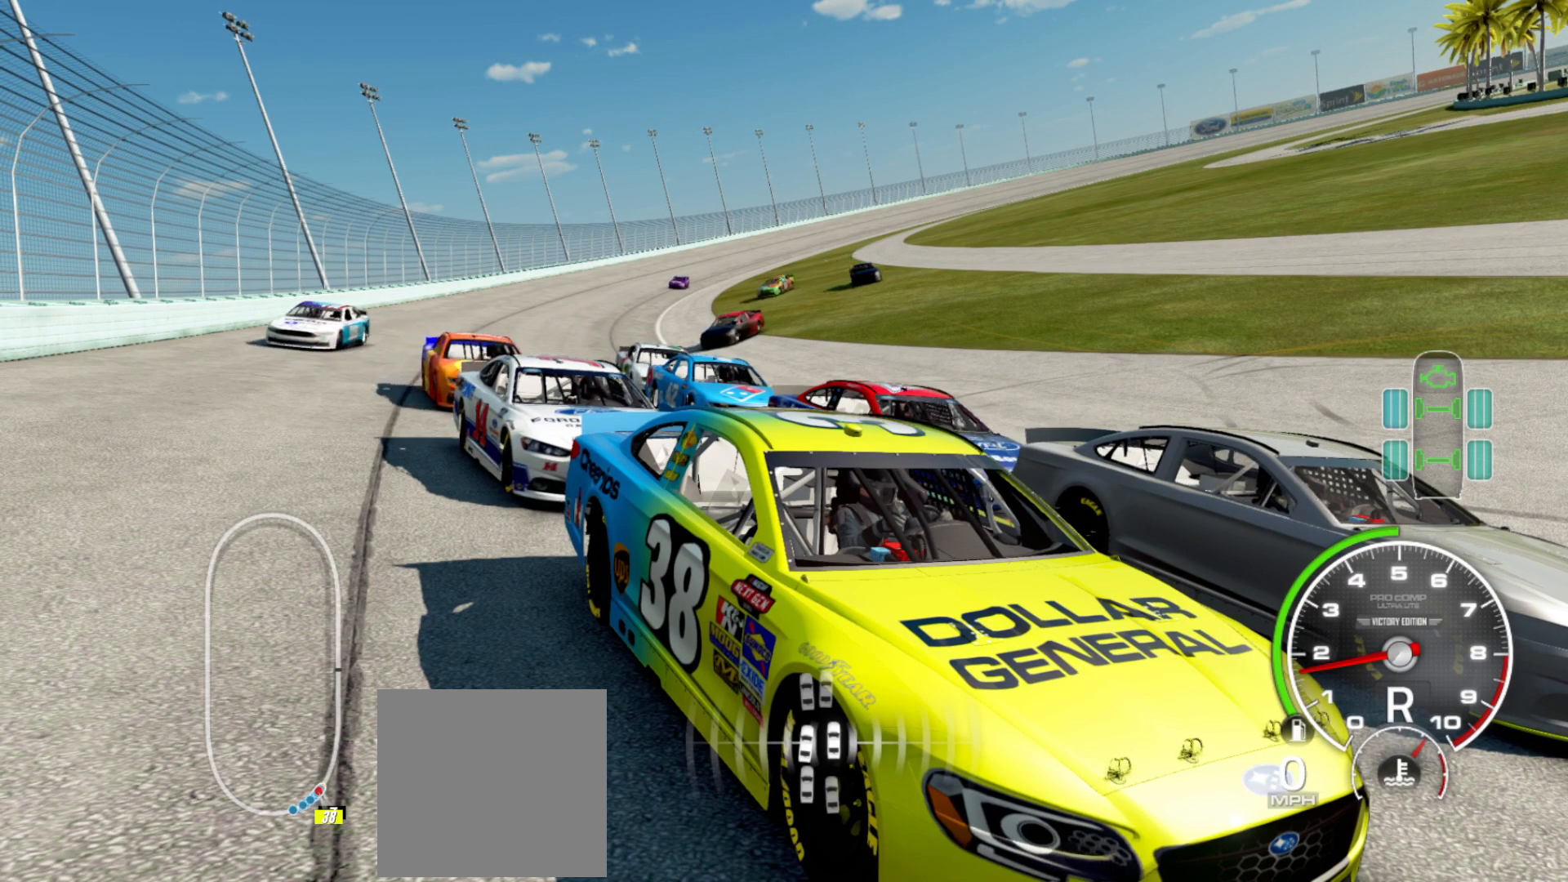
{"buttons": [], "left_stick": "center", "right_stick": "down-left", "events": []}
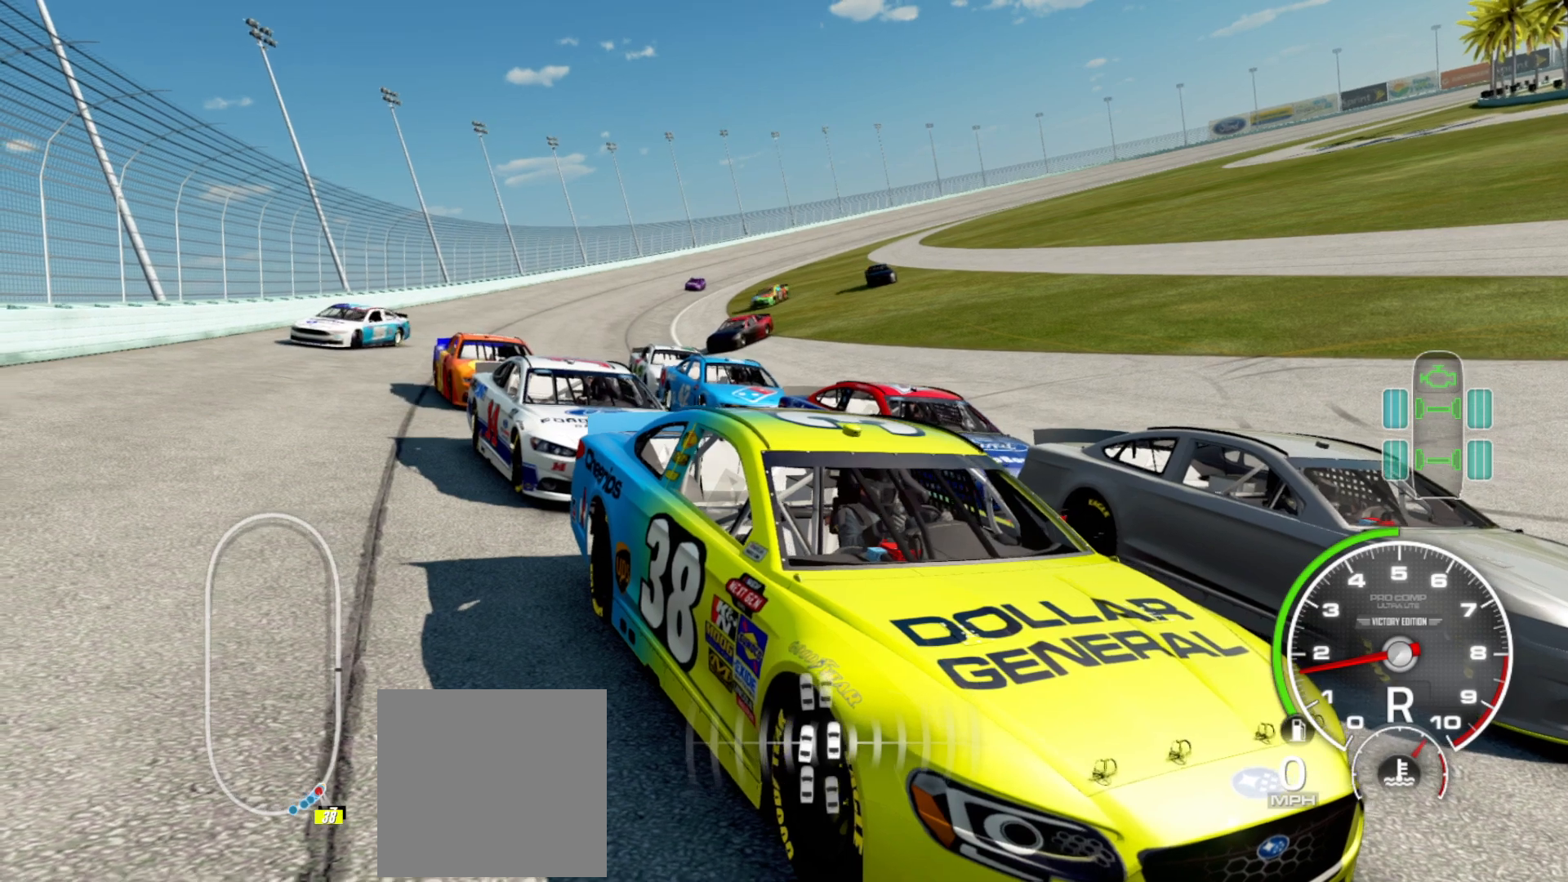
{"buttons": [], "left_stick": "center", "right_stick": "down-left", "events": []}
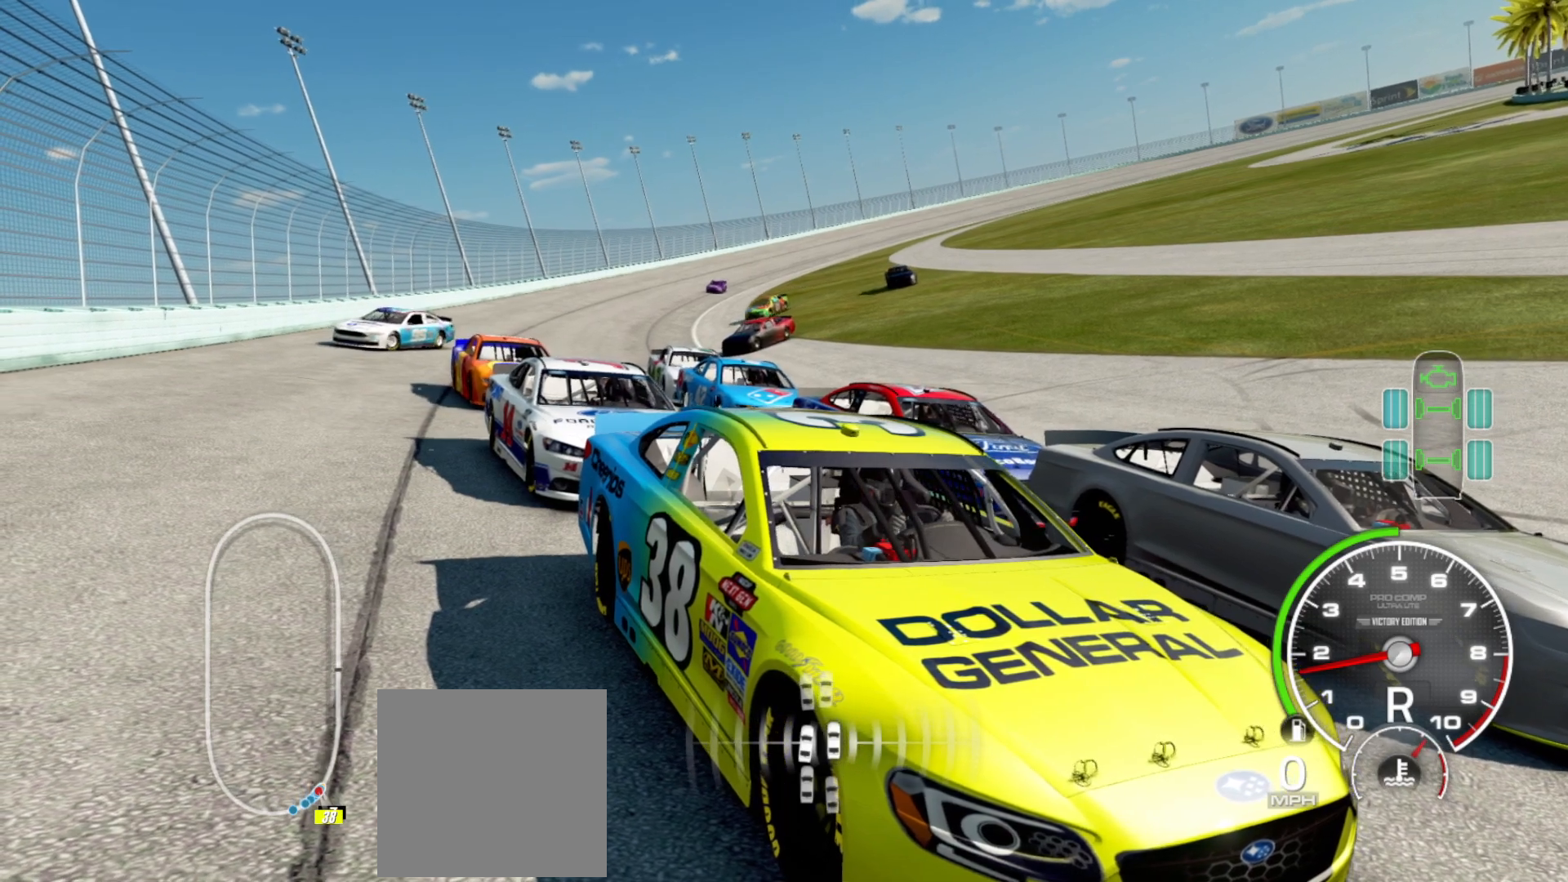
{"buttons": [], "left_stick": "center", "right_stick": "down-left", "events": []}
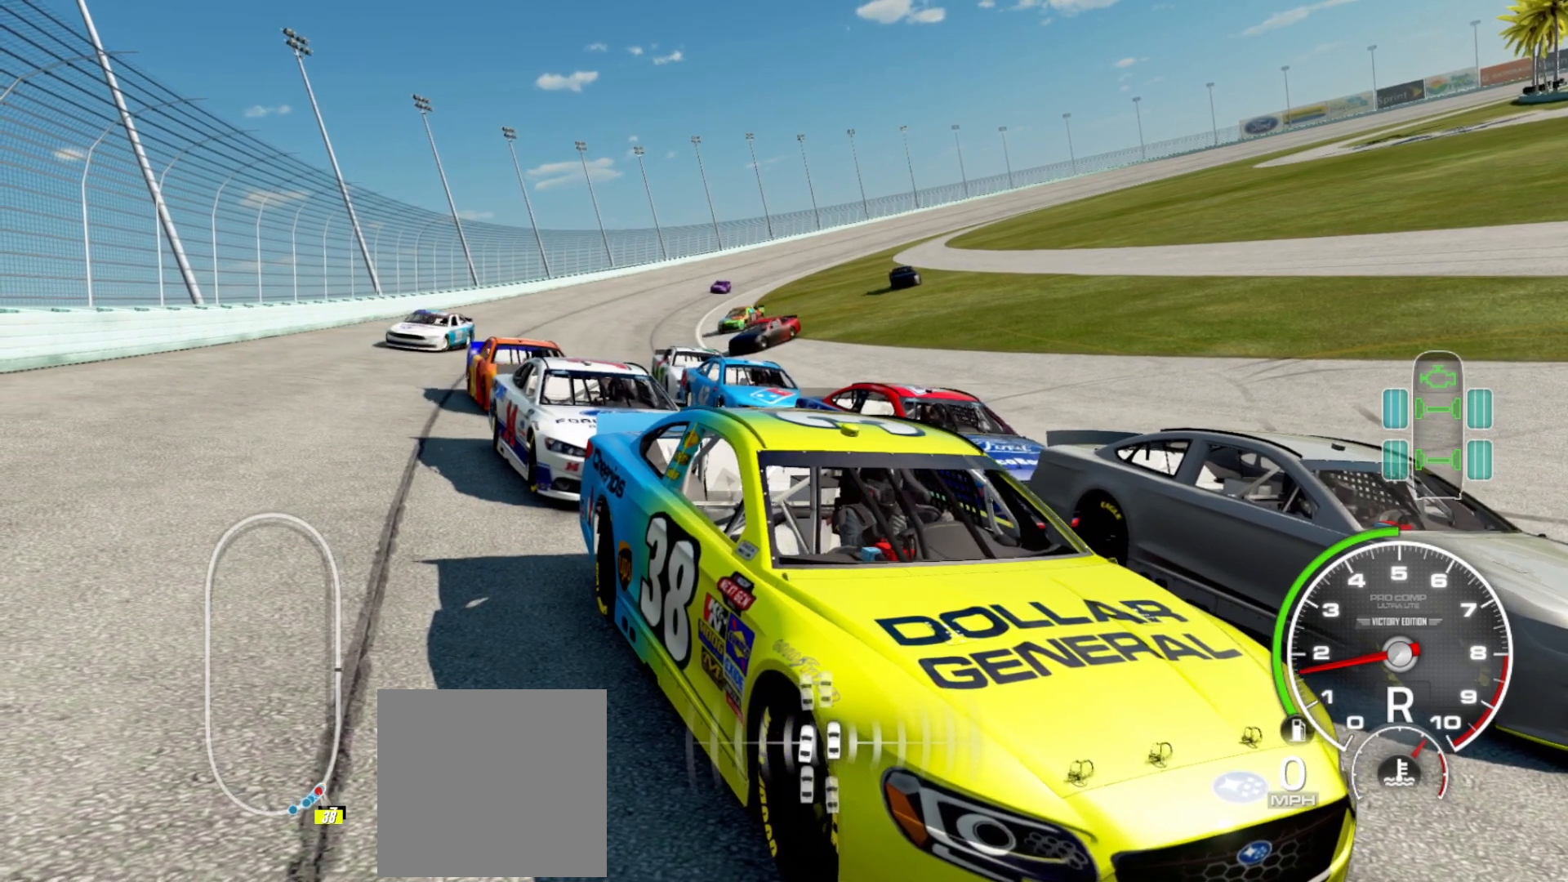
{"buttons": [], "left_stick": "center", "right_stick": "down-left", "events": []}
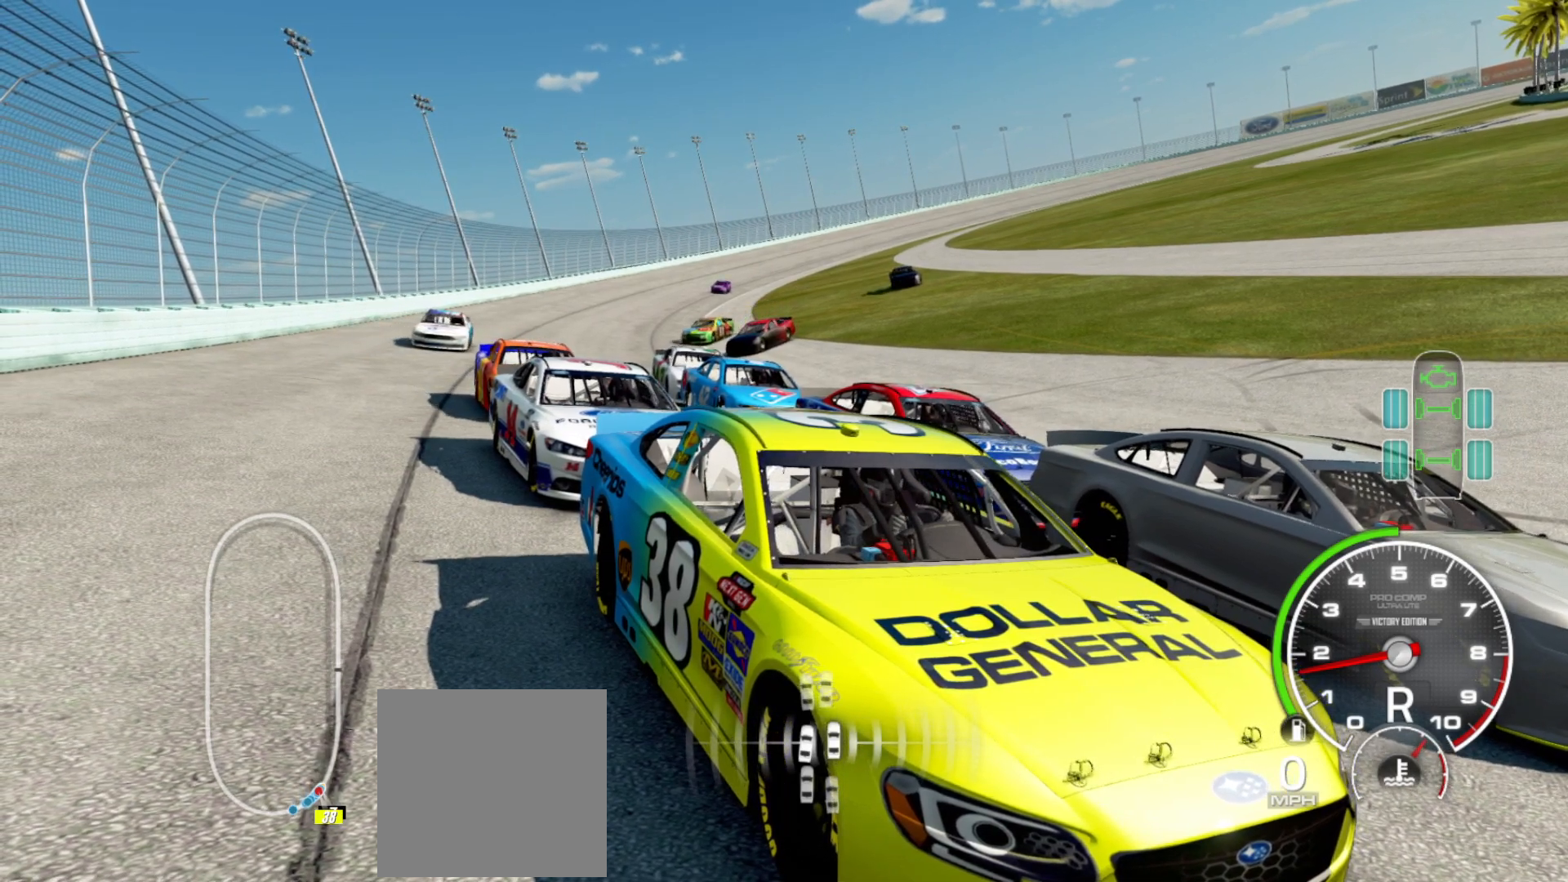
{"buttons": [], "left_stick": "center", "right_stick": "down-left", "events": []}
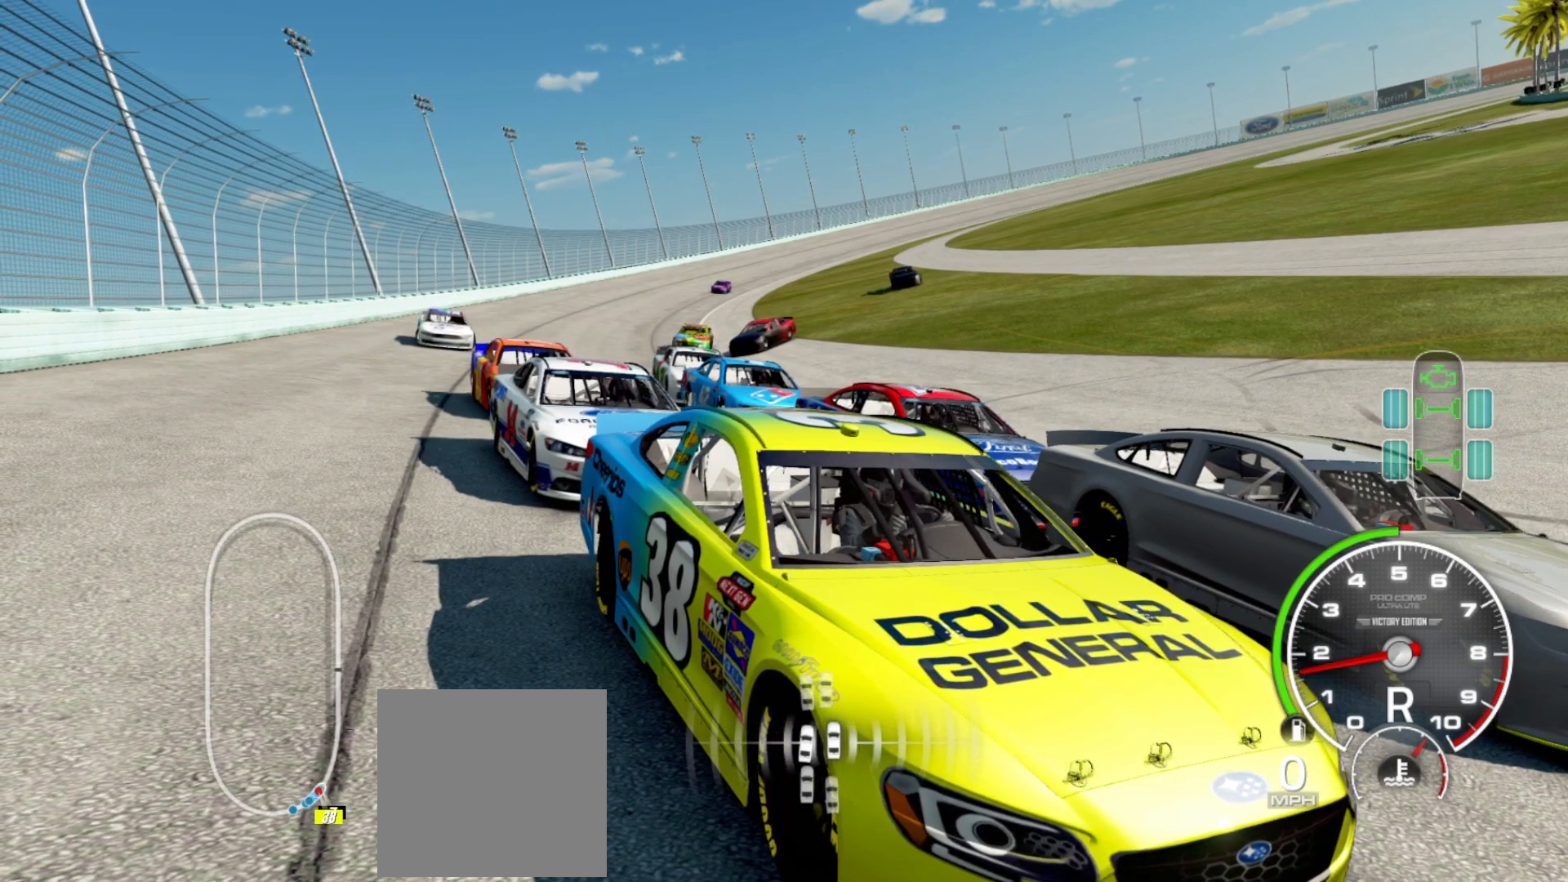
{"buttons": [], "left_stick": "center", "right_stick": "down-left", "events": []}
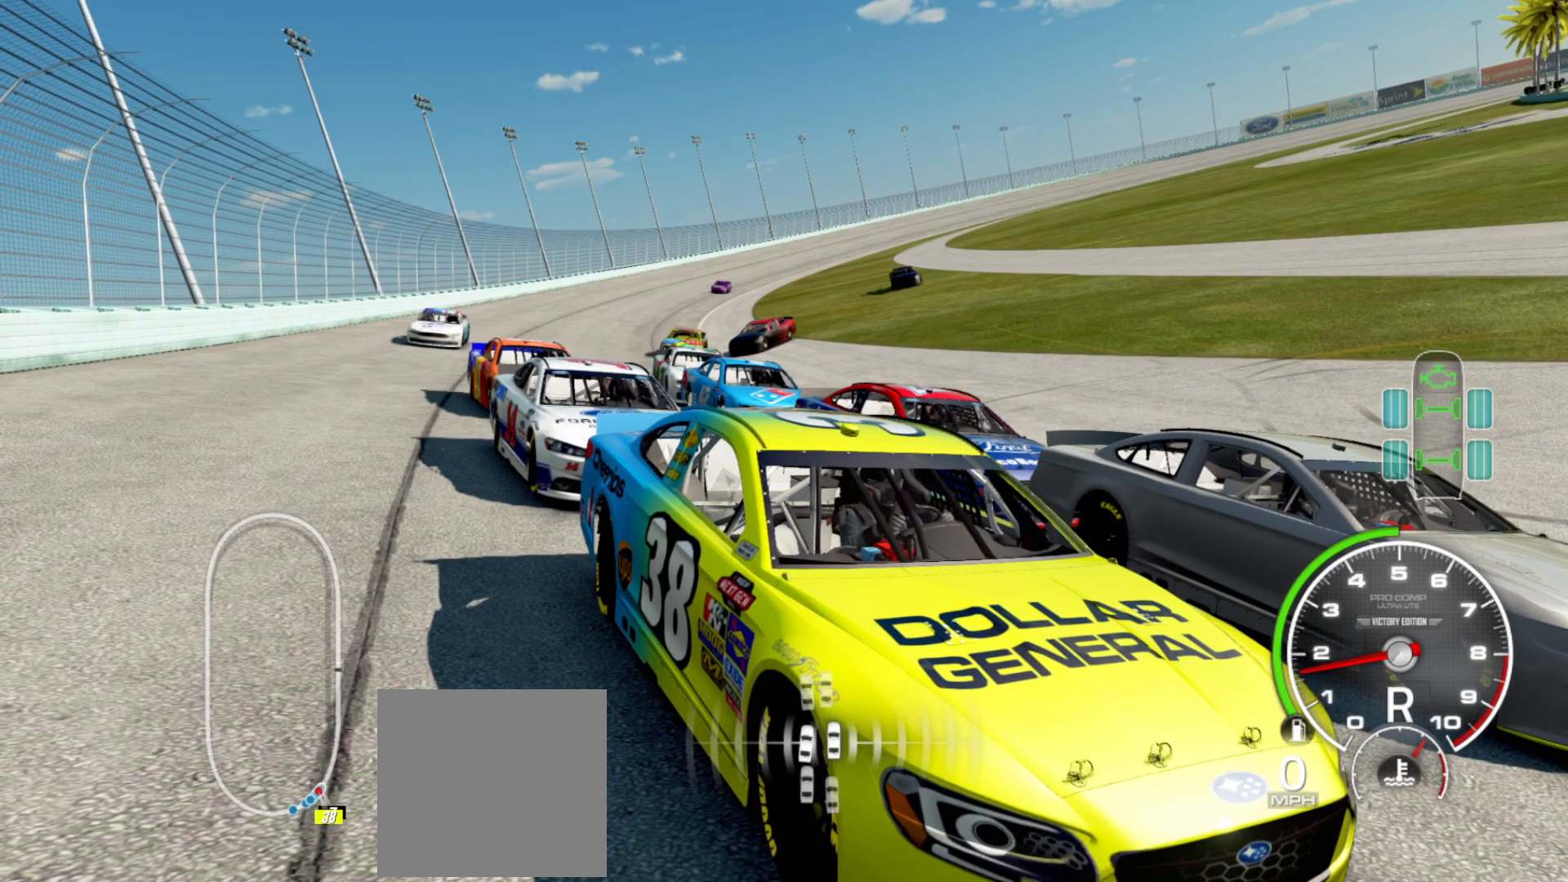
{"buttons": [], "left_stick": "center", "right_stick": "down-left", "events": []}
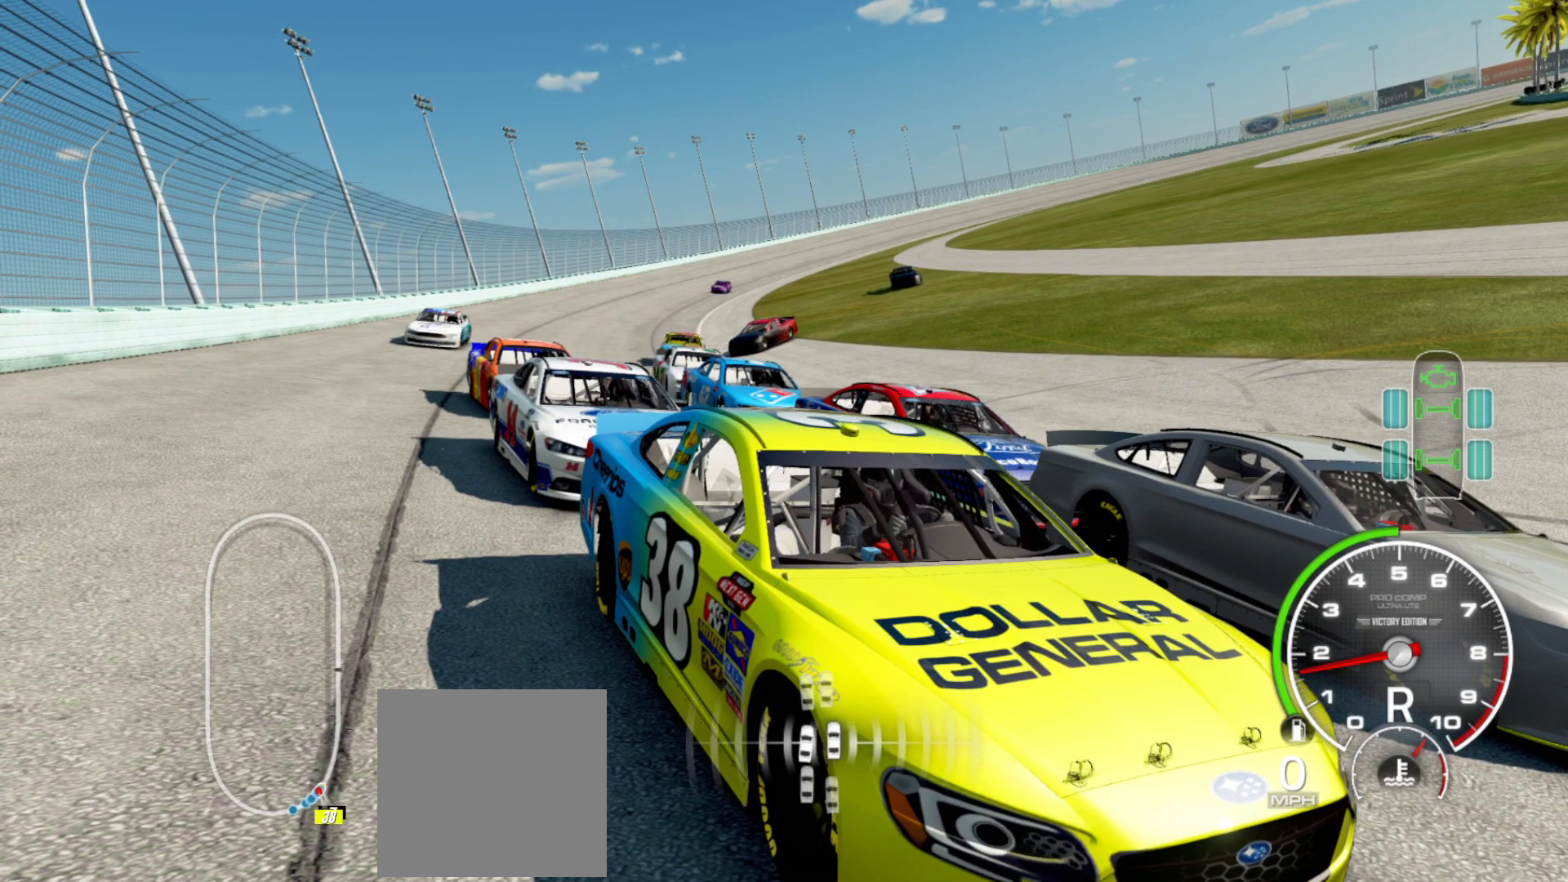
{"buttons": [], "left_stick": "center", "right_stick": "down-left", "events": []}
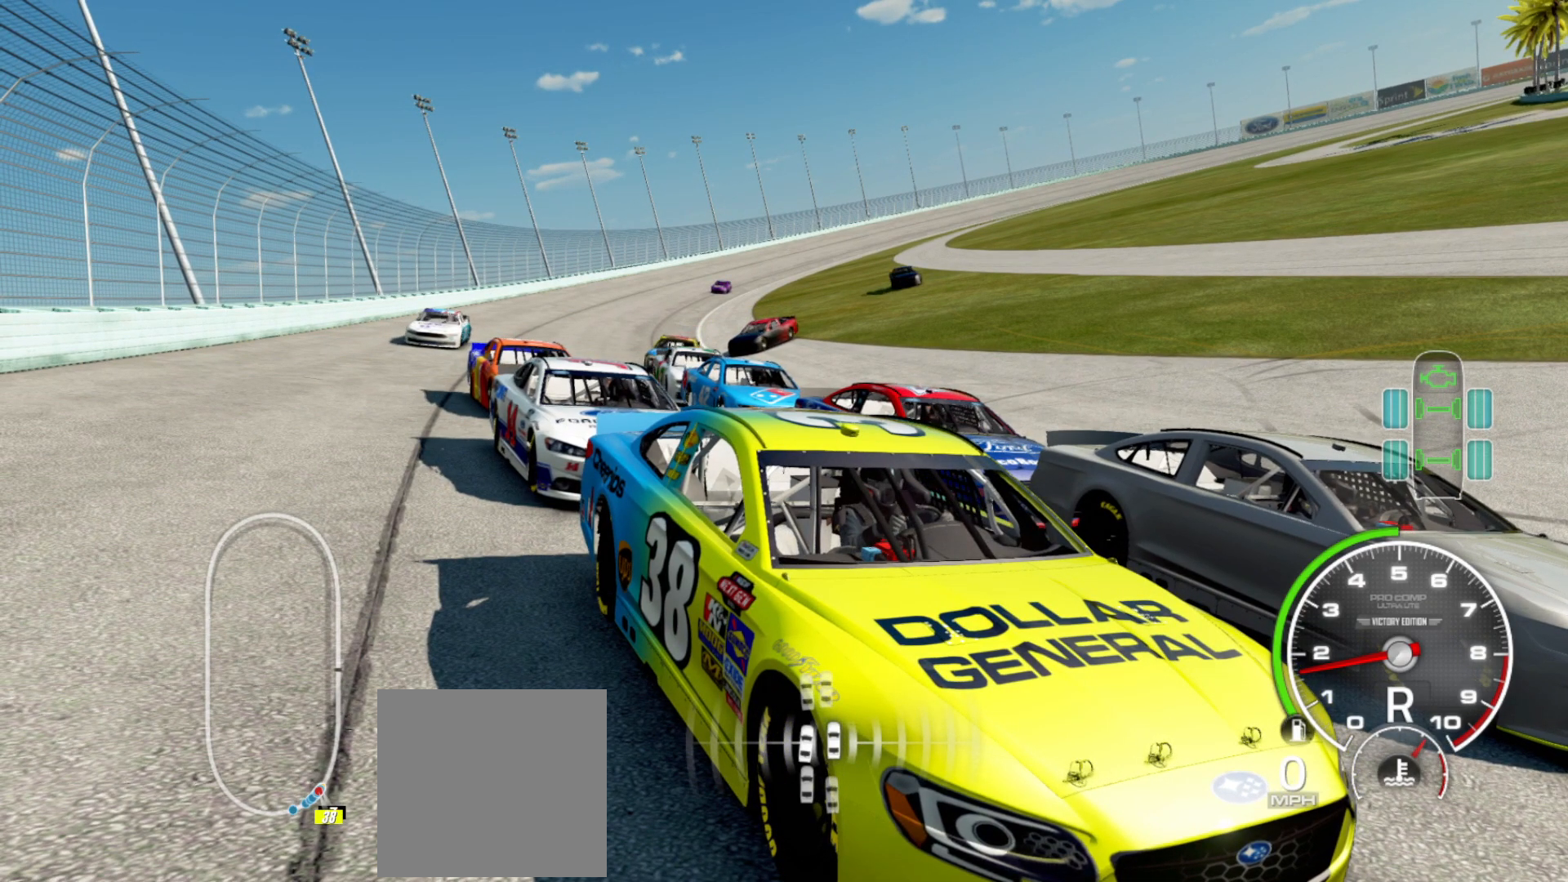
{"buttons": [], "left_stick": "center", "right_stick": "down-left", "events": []}
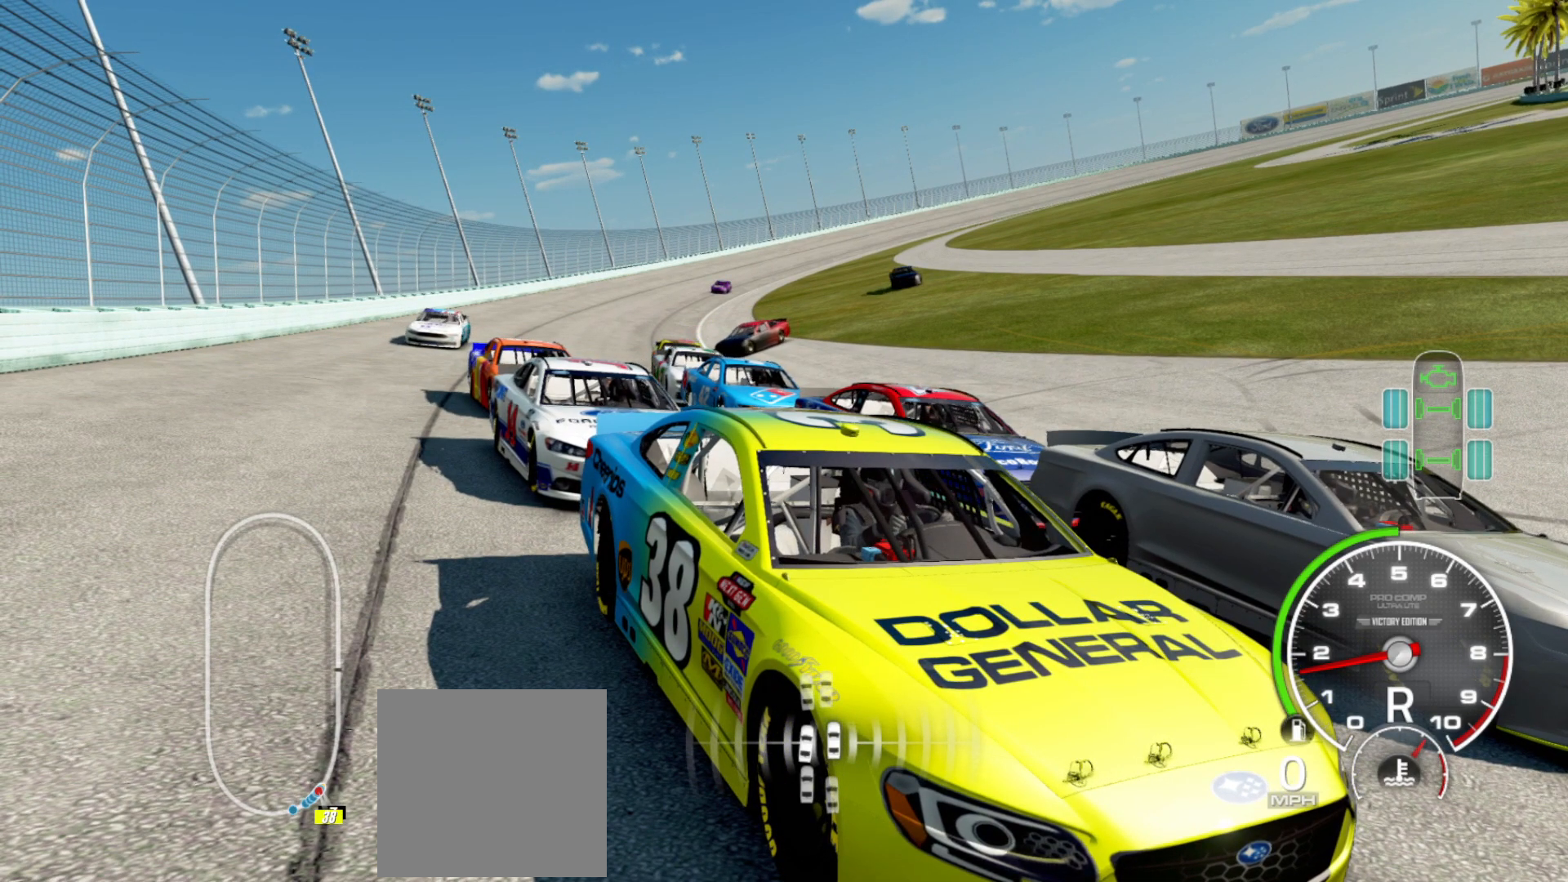
{"buttons": [], "left_stick": "center", "right_stick": "down-left", "events": []}
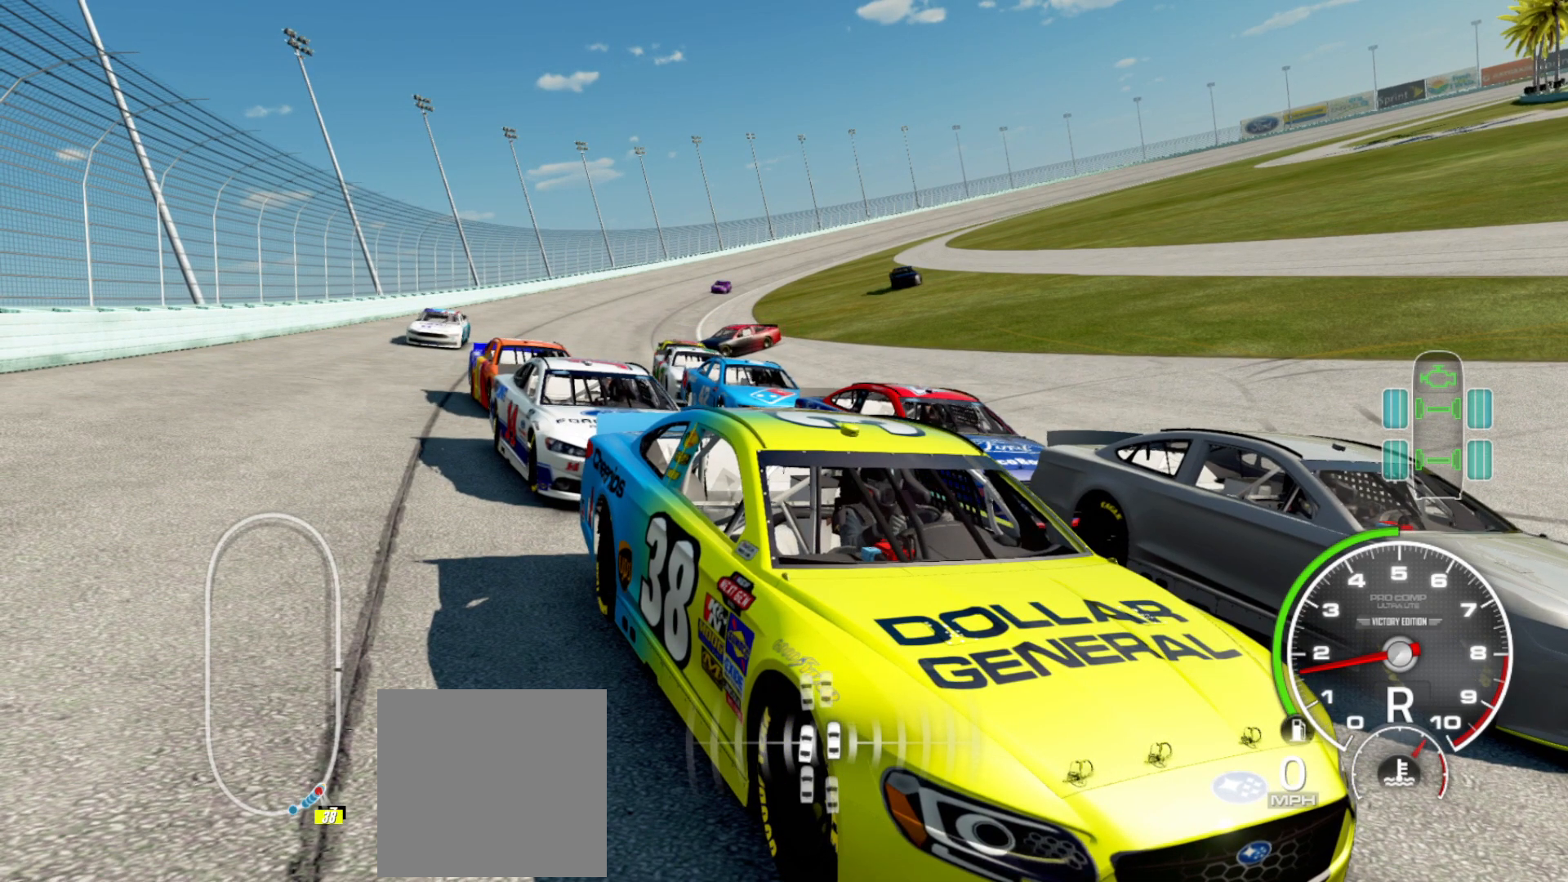
{"buttons": [], "left_stick": "center", "right_stick": "down-left", "events": []}
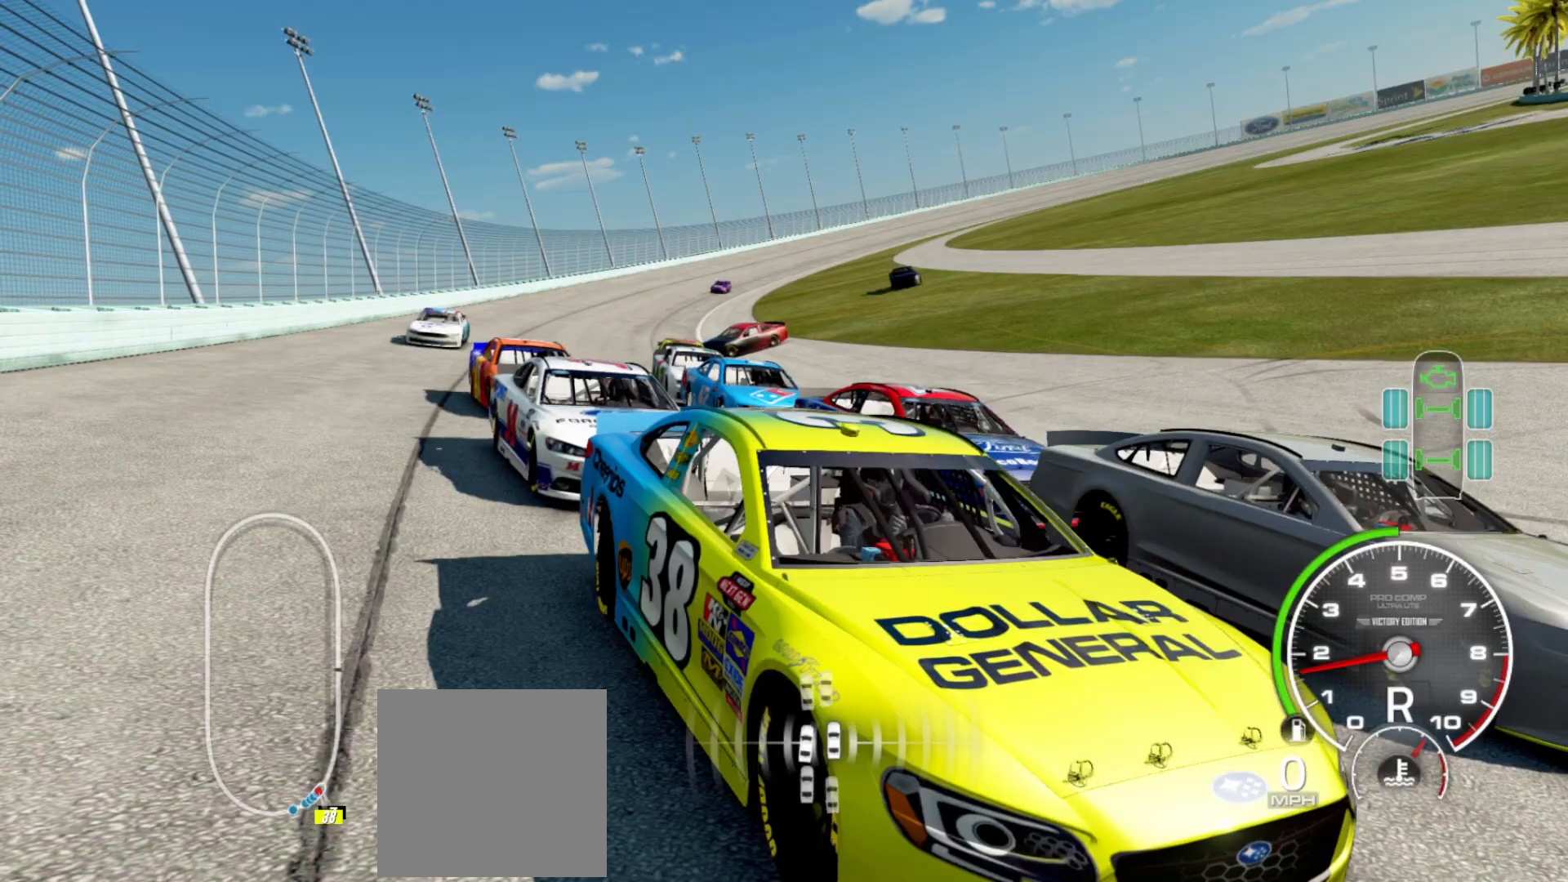
{"buttons": [], "left_stick": "center", "right_stick": "center", "events": [[217, "right_stick", "center"]]}
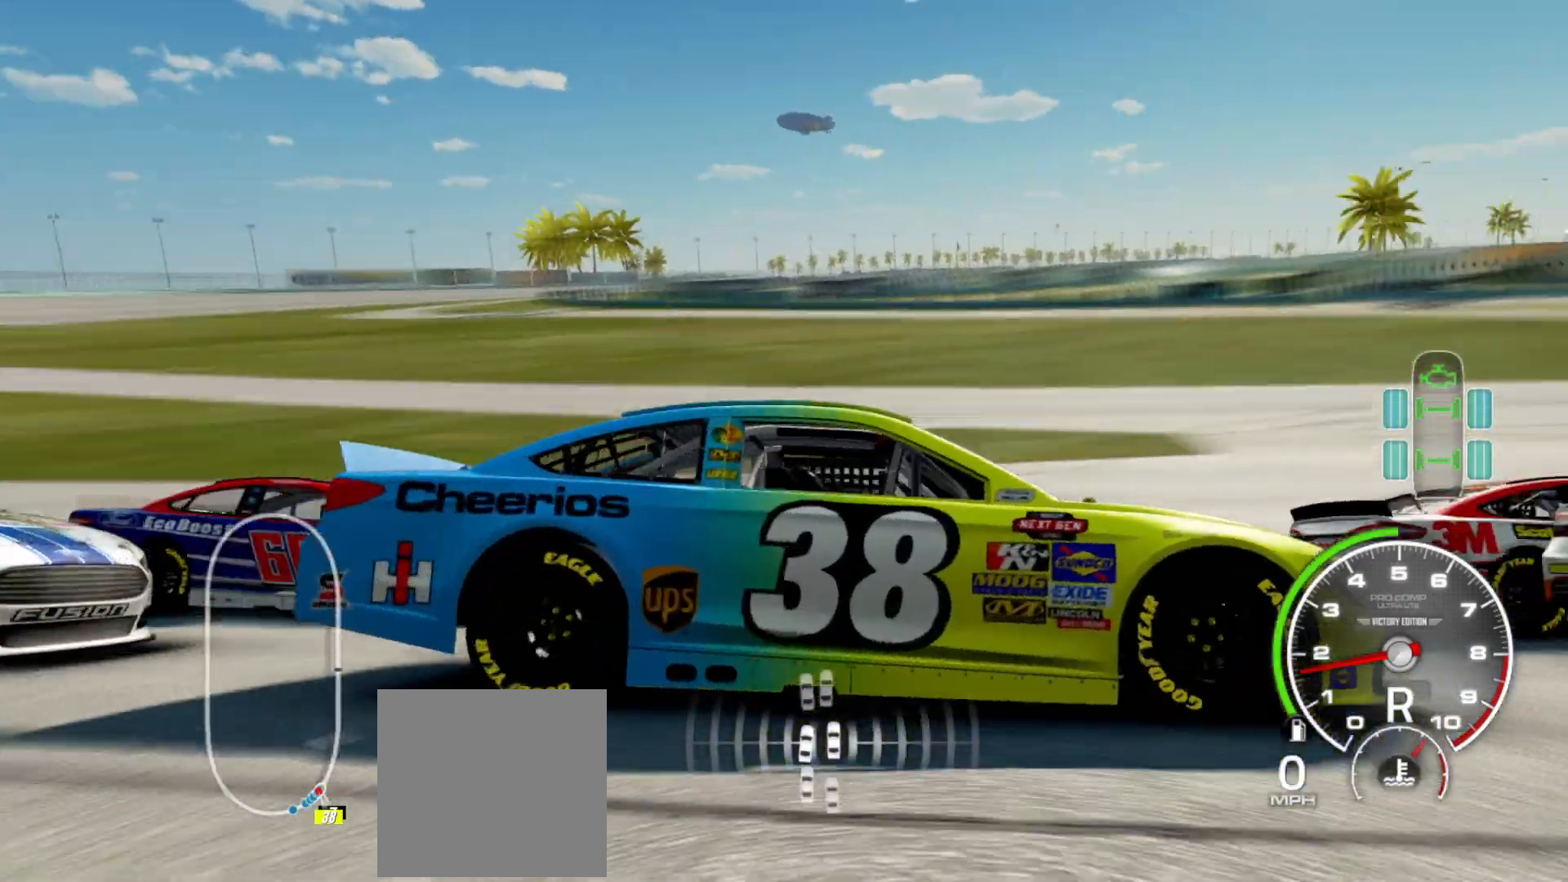
{"buttons": [], "left_stick": "center", "right_stick": "center", "events": []}
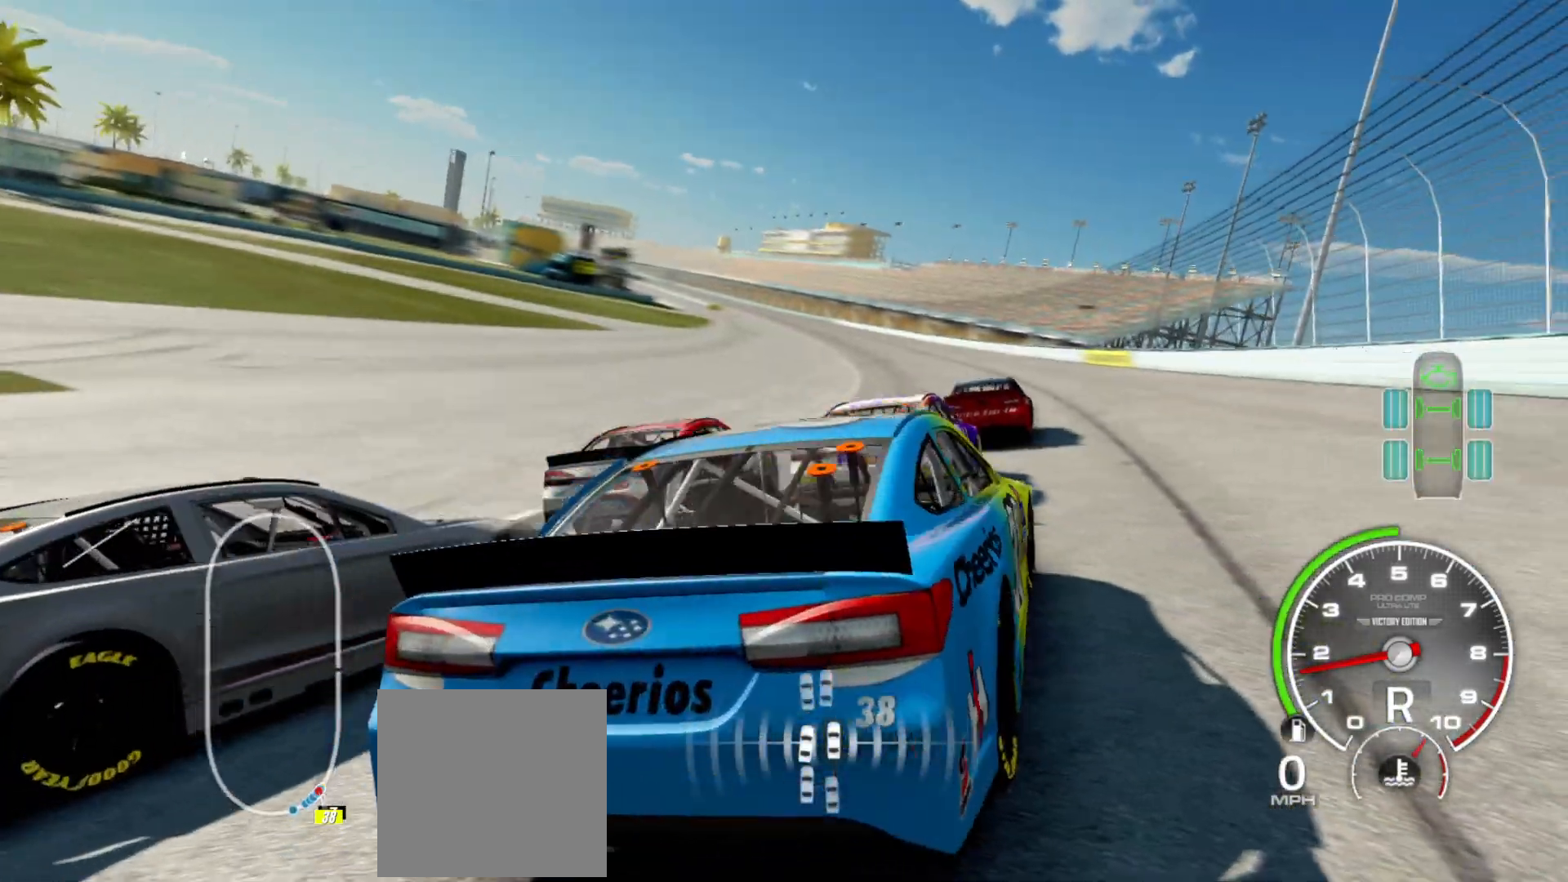
{"buttons": ["X"], "left_stick": "center", "right_stick": "down-left", "events": [[83, "X", "down"], [367, "right_stick", "down-left"]]}